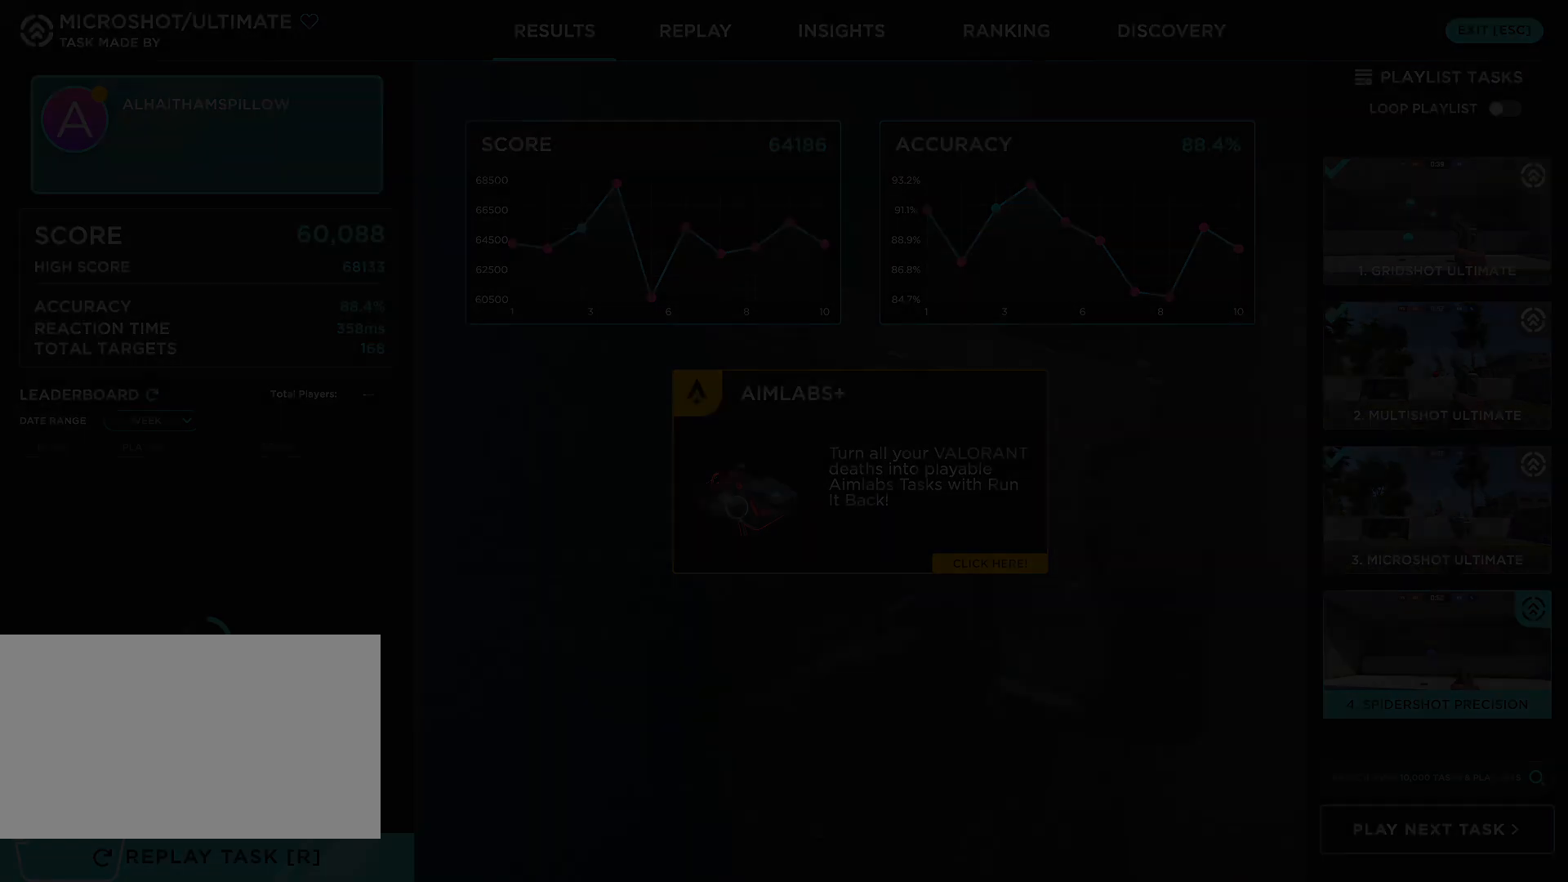
Gameplay with keyboard and mouse; each line is a JSON object with the keys and mouse buttons held at the frame after it. "events" lists presses ("down") and releases ("up") of "a", "ctrl", "d", "e", "q", "s", "shift", "space", "w", "mouse_left", "mouse_wheel", "mouse_right", "mouse_mb4" and "mouse_mb5" between this image and that frame as [ms after this image, input, new state], when the widget could be followed in between. "mouse_left", "mouse_wheel", "mouse_right", "mouse_mb4", "mouse_mb5" = the "left", "wheel", "right", "mb4", "mb5" buttons of the "mouse" list. No other keys are recorded. "wheel" means that the mouse wheel is clicked or scrolled. Mouse movement is not recorded.
{"keys": [], "mouse": [], "events": []}
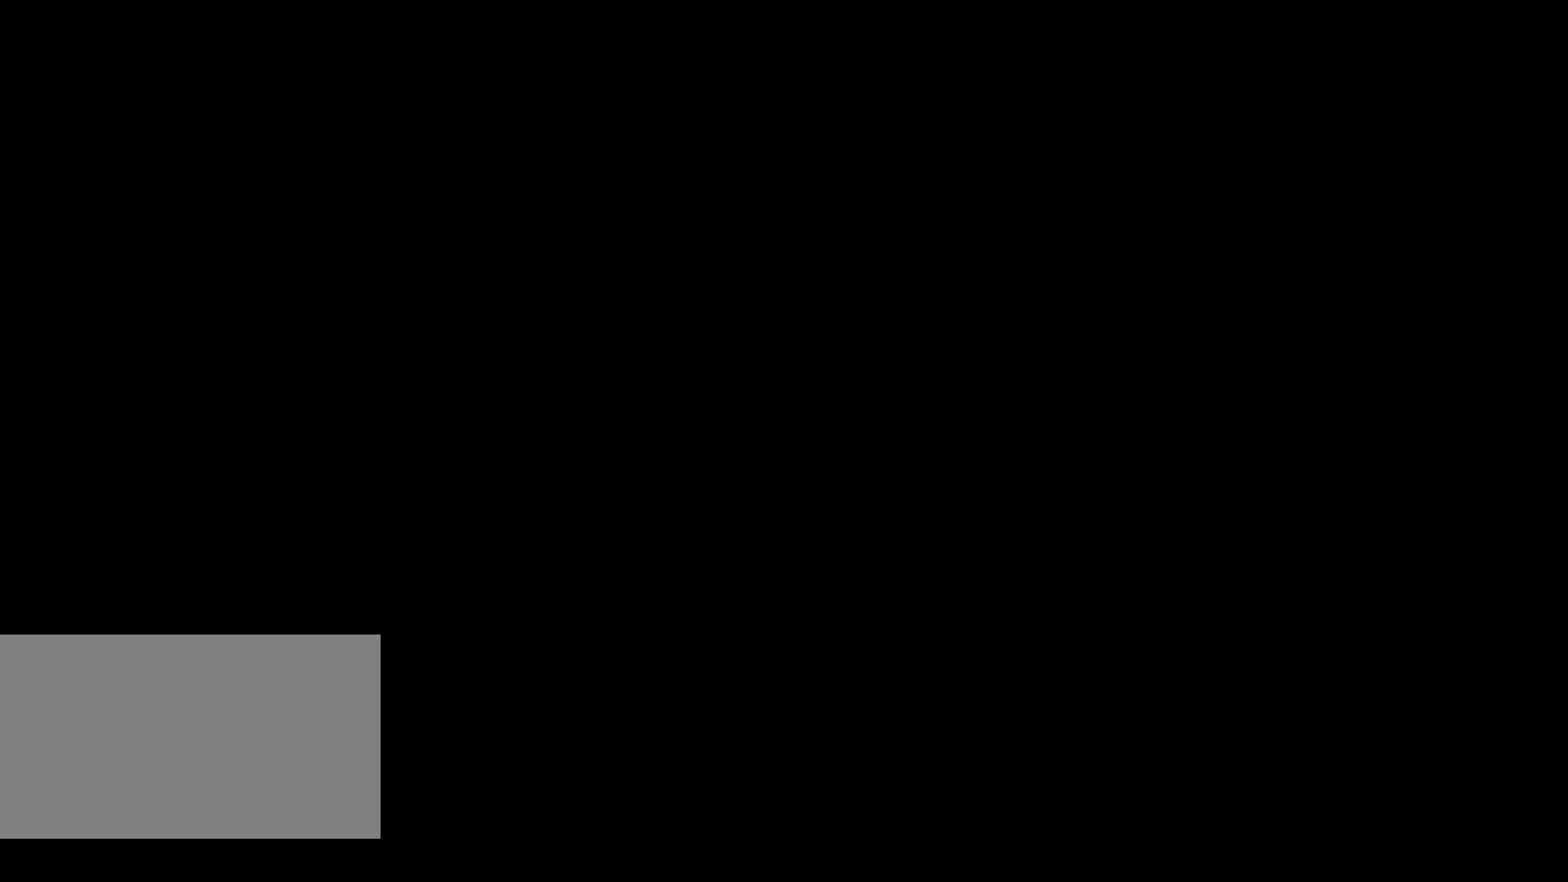
{"keys": [], "mouse": [], "events": [[133, "mouse_left", "down"], [250, "mouse_left", "up"]]}
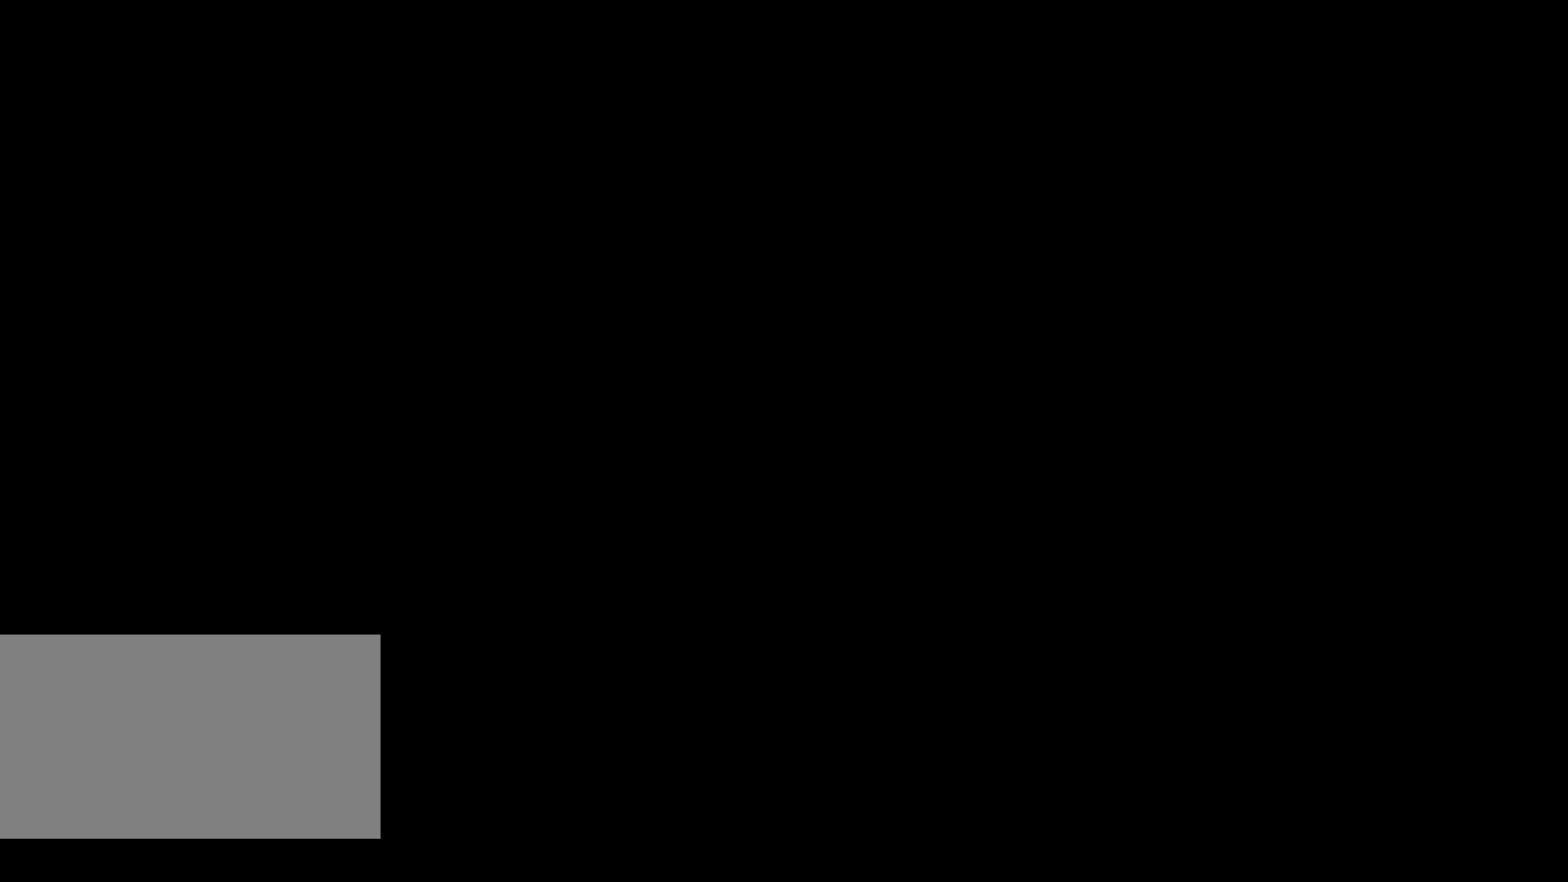
{"keys": [], "mouse": [], "events": []}
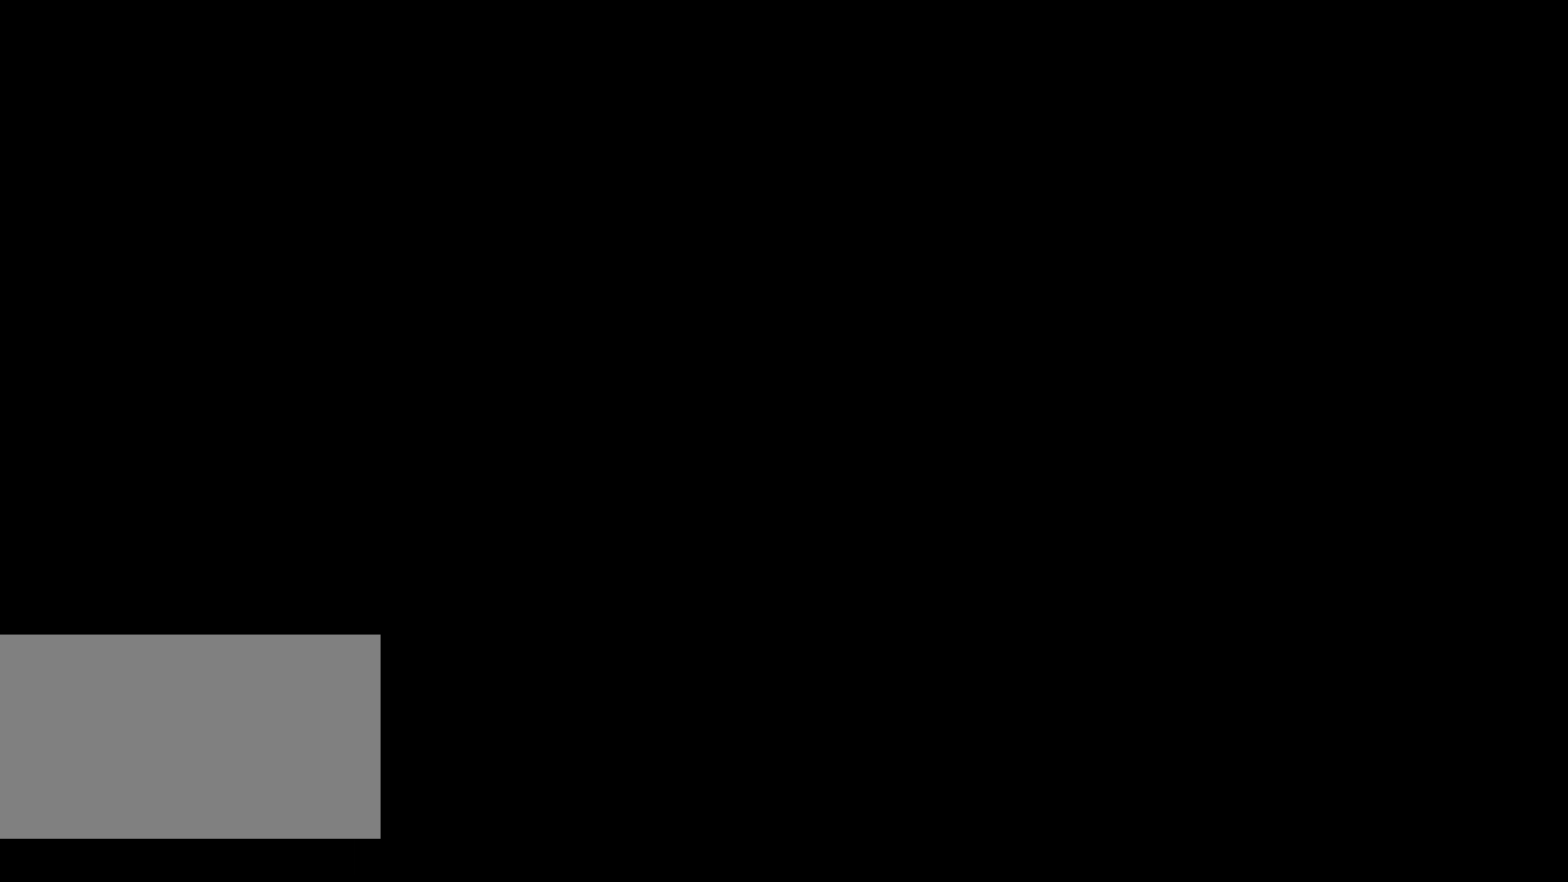
{"keys": ["w"], "mouse": [], "events": [[83, "w", "down"], [217, "d", "down"], [417, "d", "up"]]}
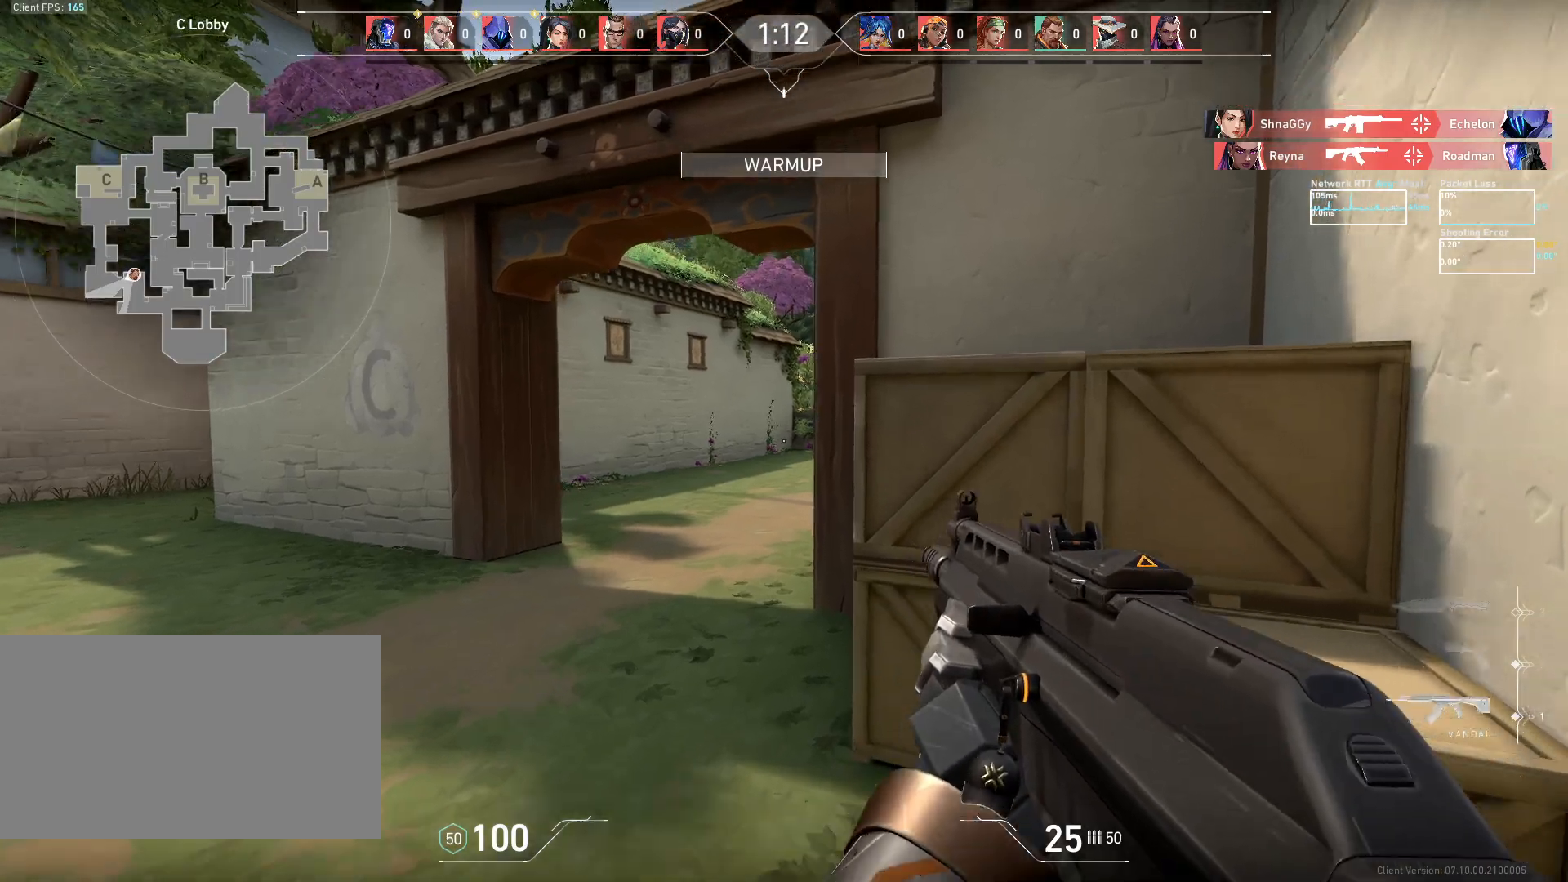
{"keys": ["w"], "mouse": [], "events": [[150, "a", "down"], [433, "a", "up"]]}
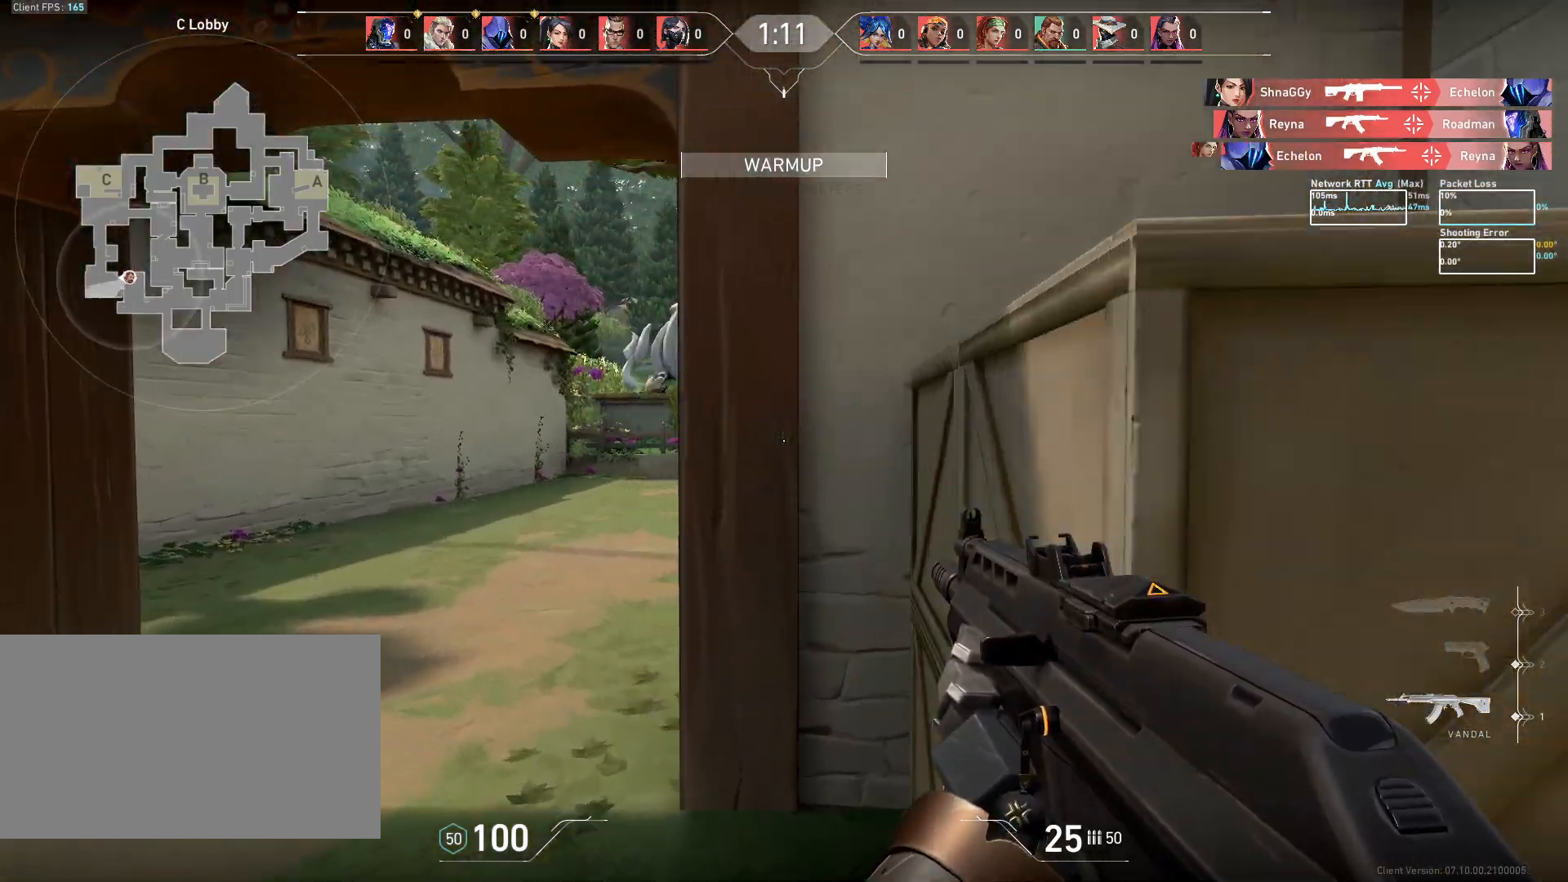
{"keys": ["a"], "mouse": [], "events": [[167, "a", "down"], [250, "w", "up"]]}
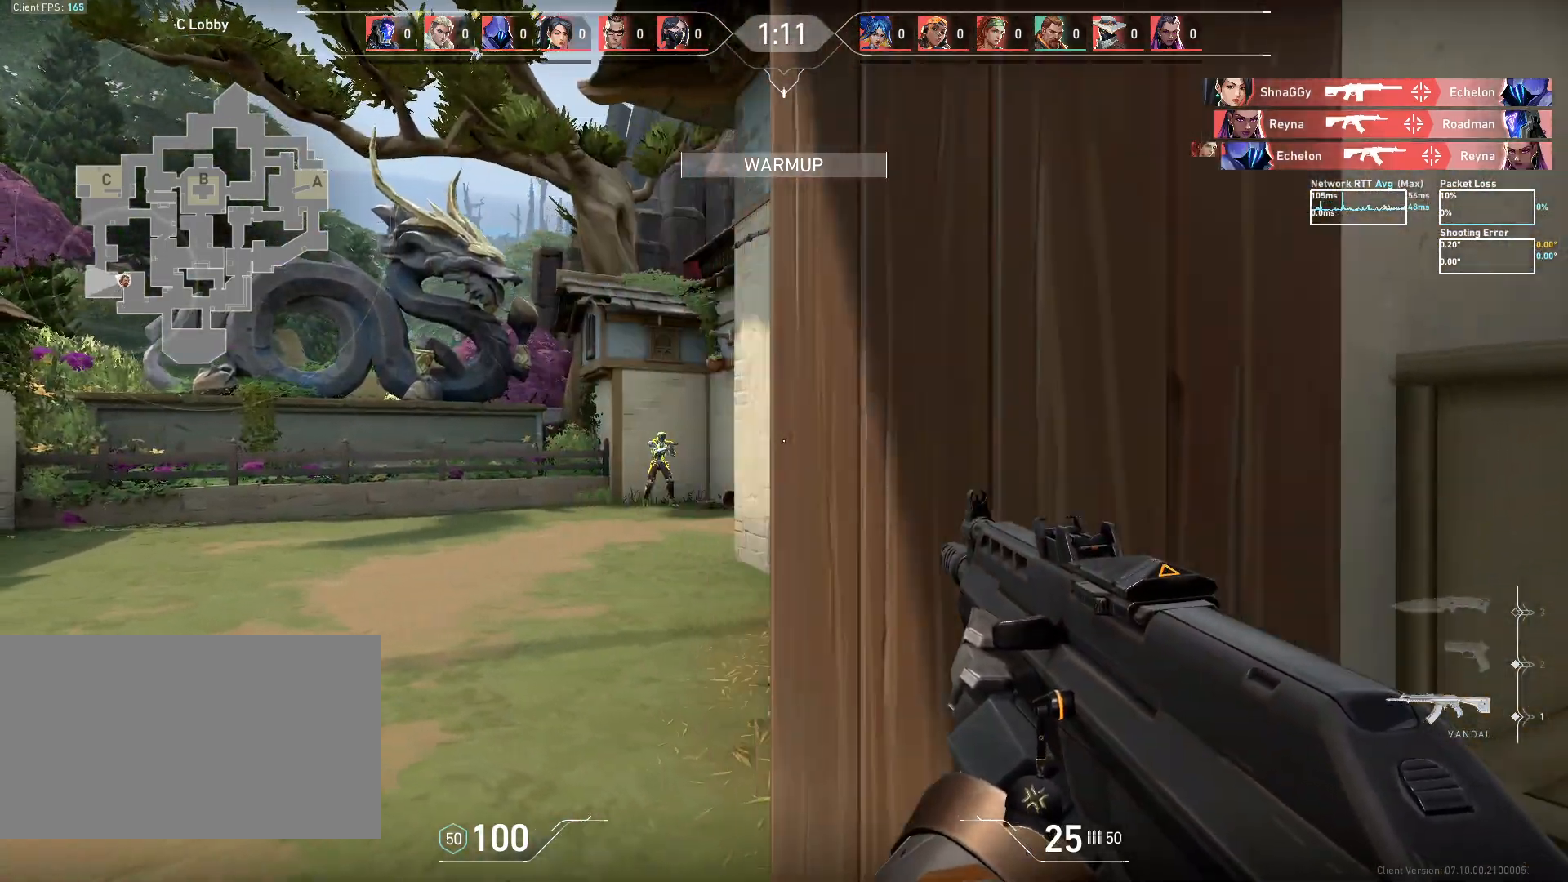
{"keys": ["d"], "mouse": [], "events": [[100, "d", "down"], [167, "w", "down"], [200, "d", "up"], [267, "a", "up"], [283, "w", "up"], [400, "d", "down"], [417, "mouse_left", "down"], [500, "mouse_left", "up"]]}
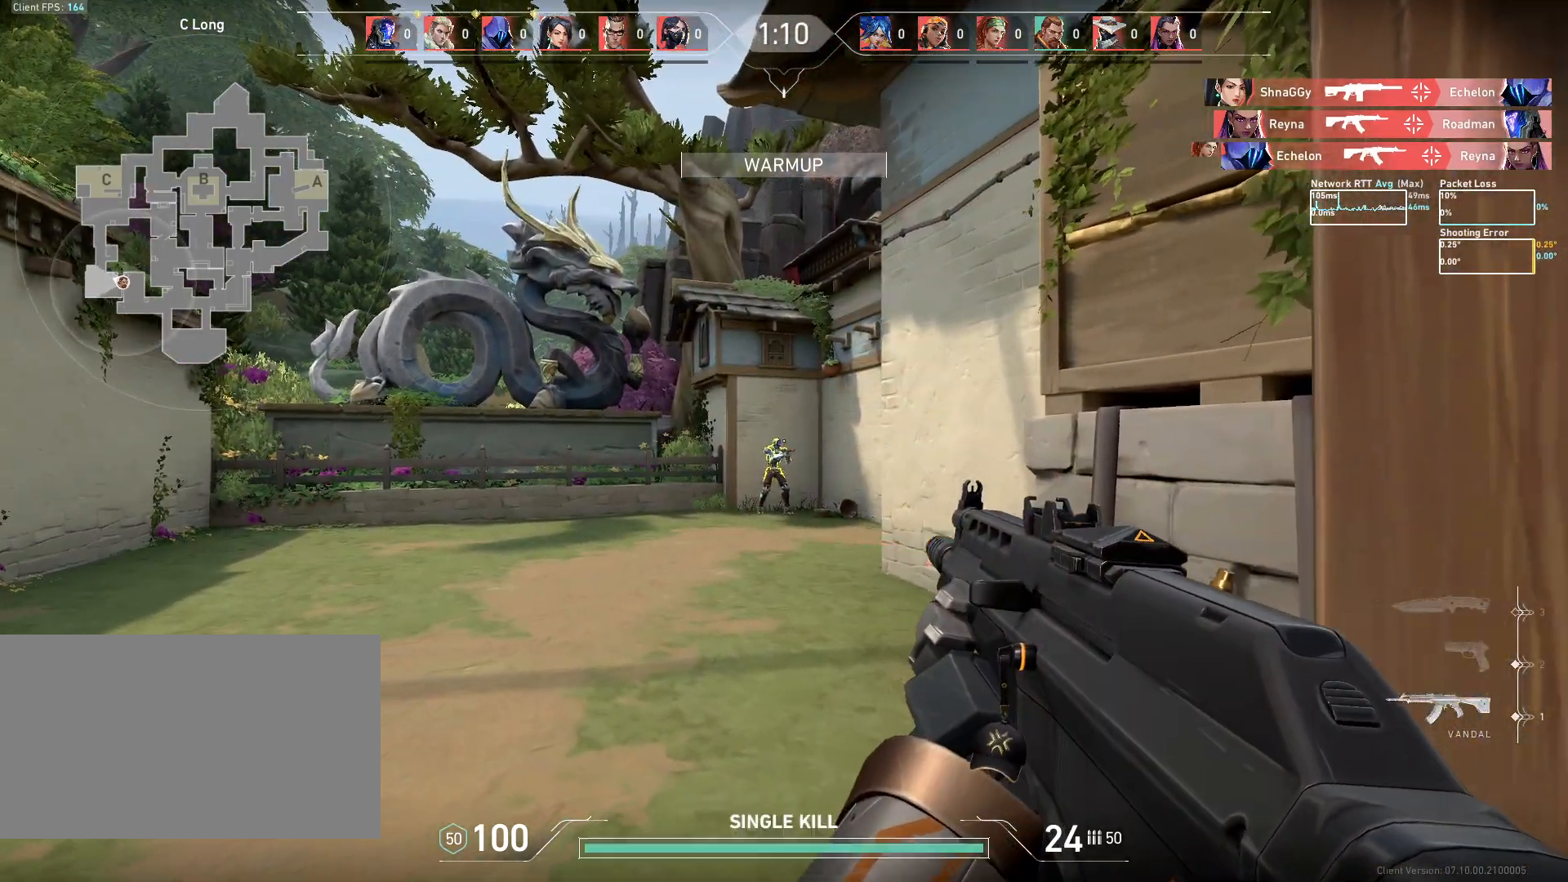
{"keys": ["a"], "mouse": [], "events": [[83, "d", "up"], [217, "a", "down"], [283, "w", "down"], [500, "w", "up"]]}
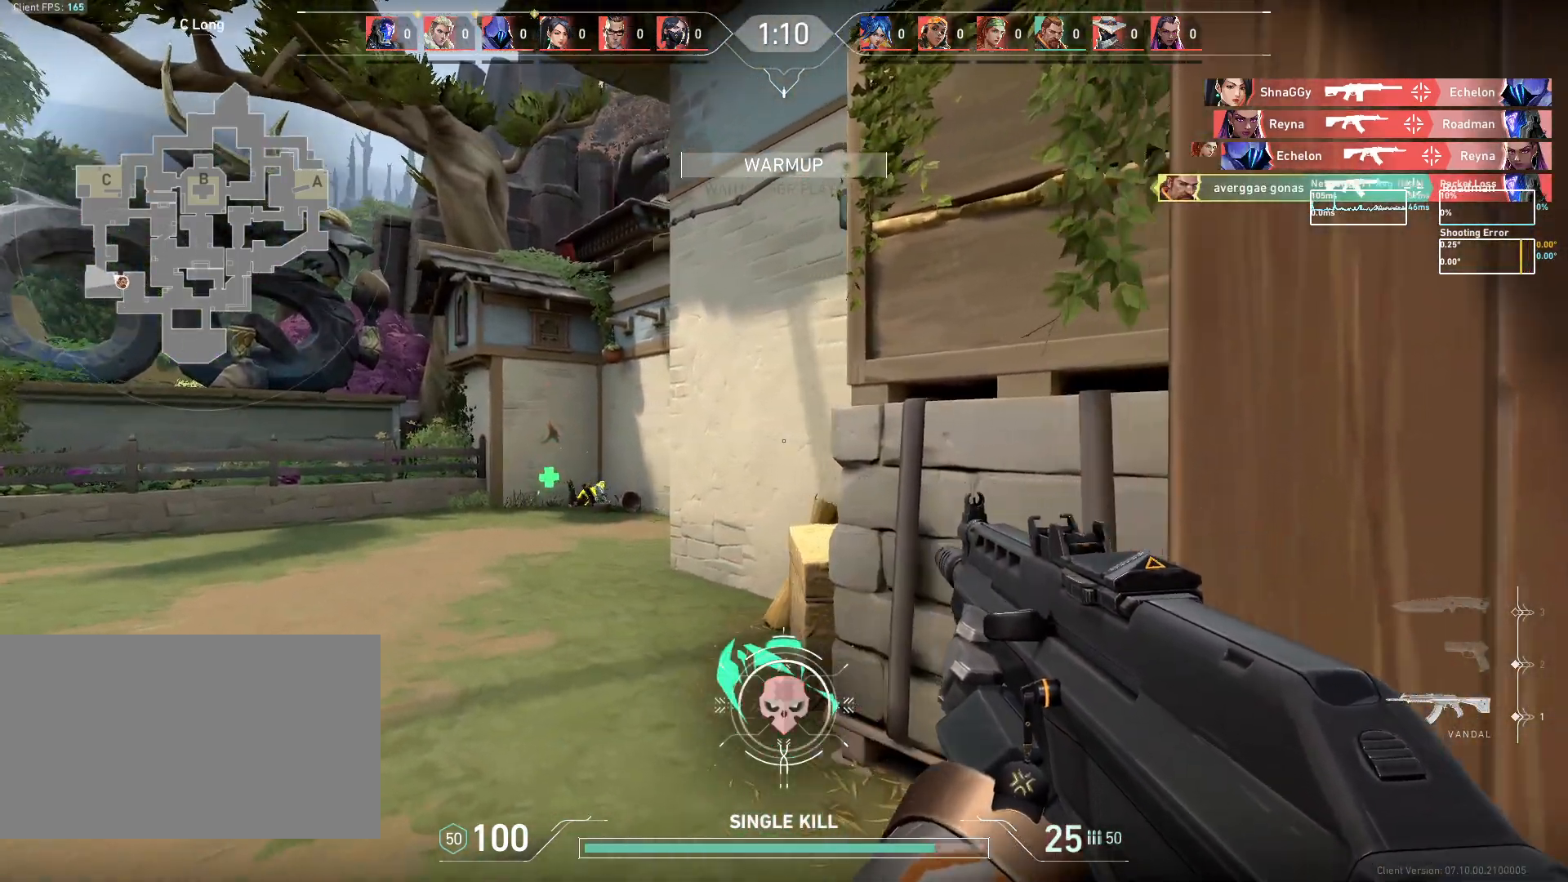
{"keys": ["a"], "mouse": [], "events": []}
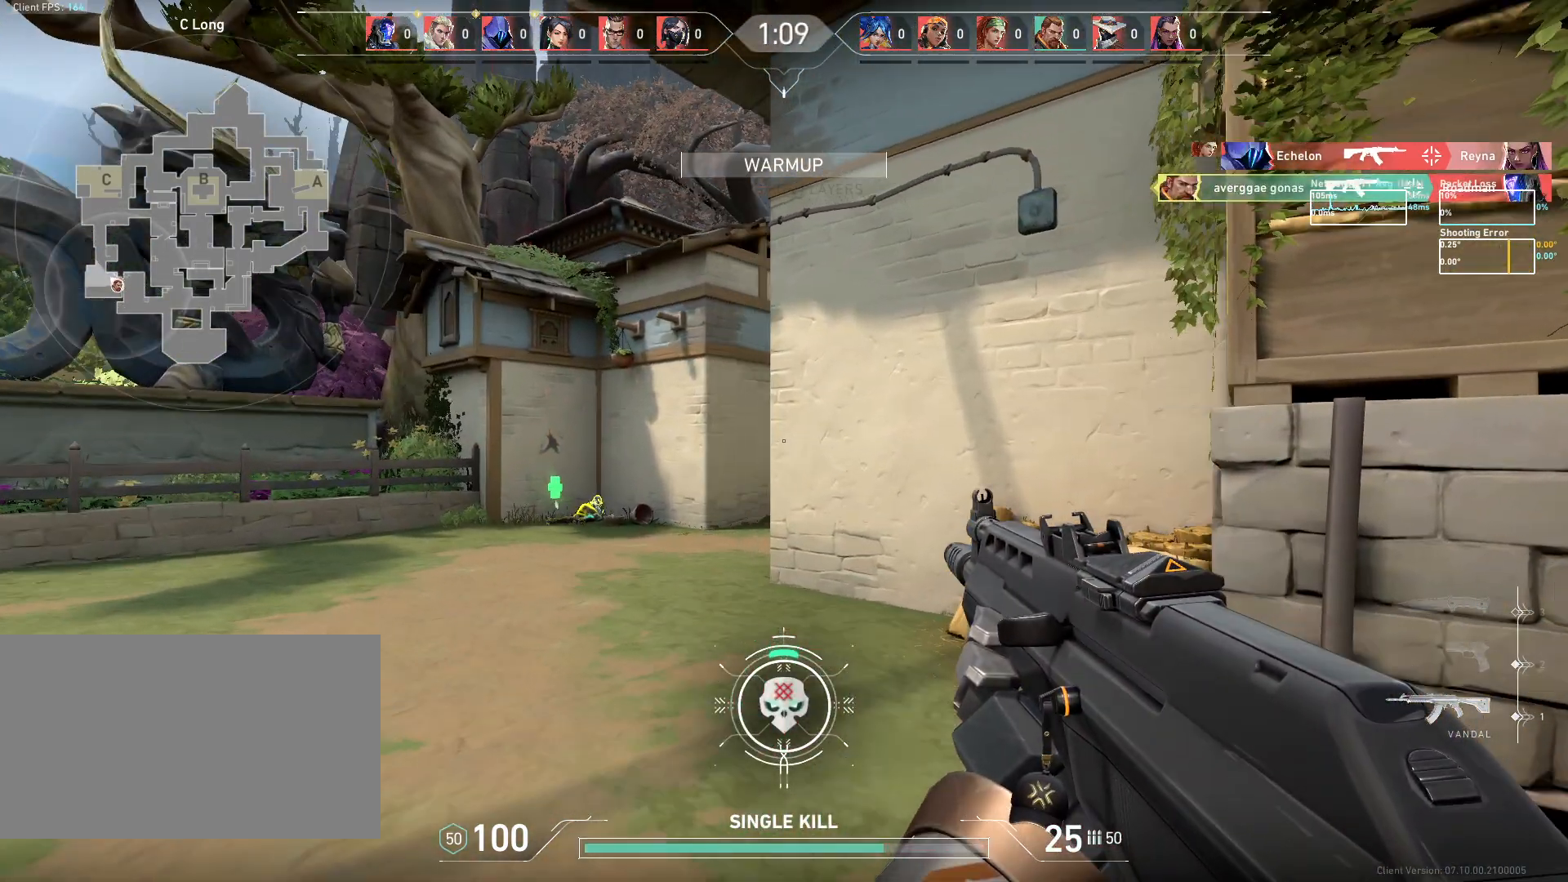
{"keys": ["a"], "mouse": [], "events": []}
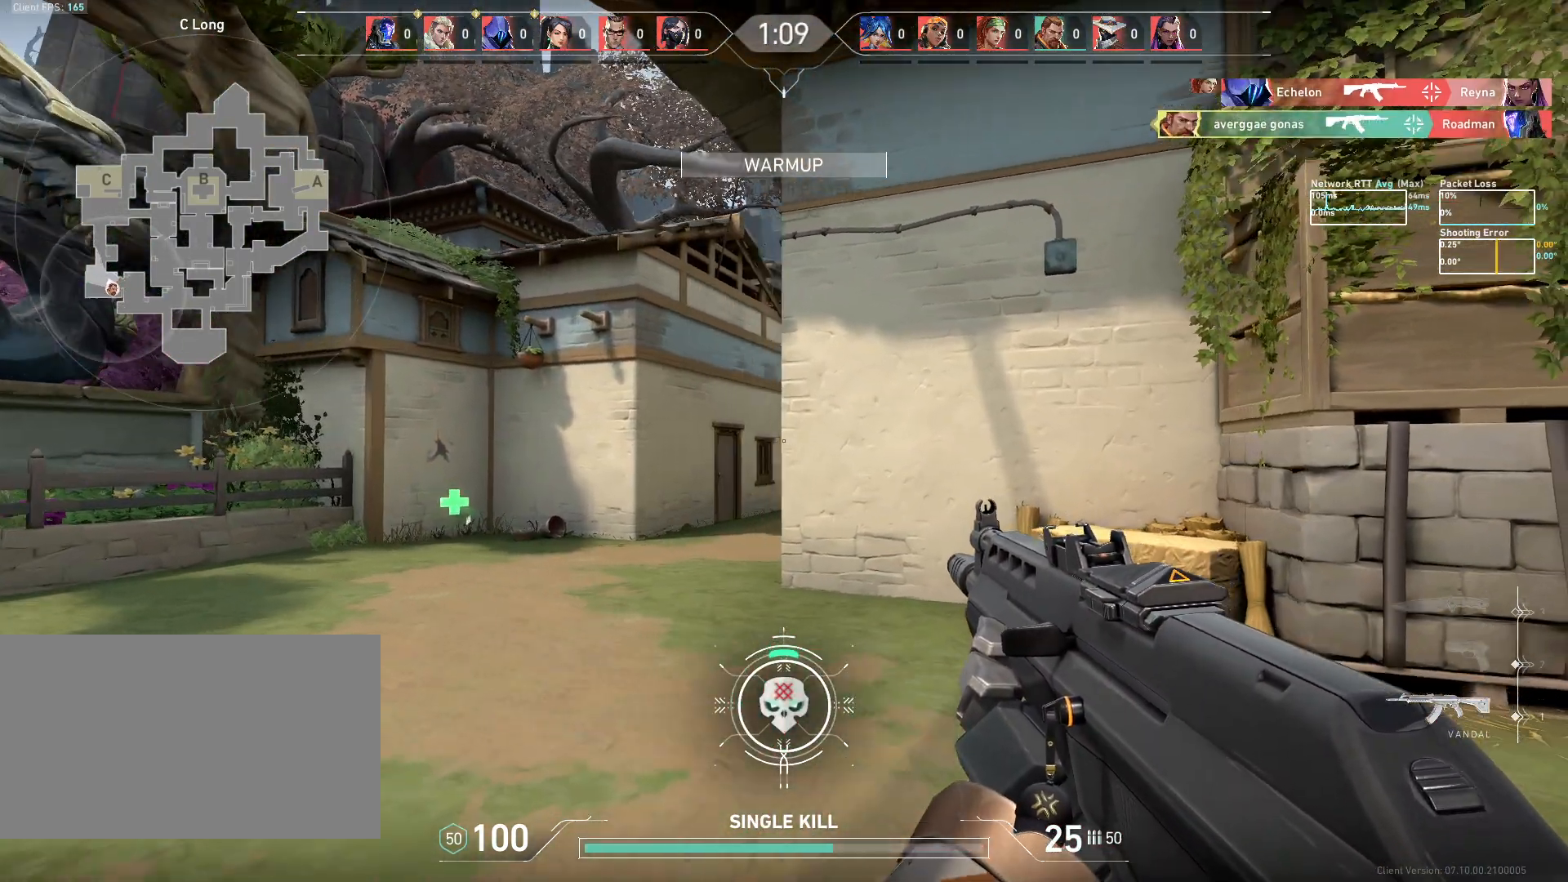
{"keys": ["d"], "mouse": [], "events": [[283, "a", "up"], [300, "d", "down"]]}
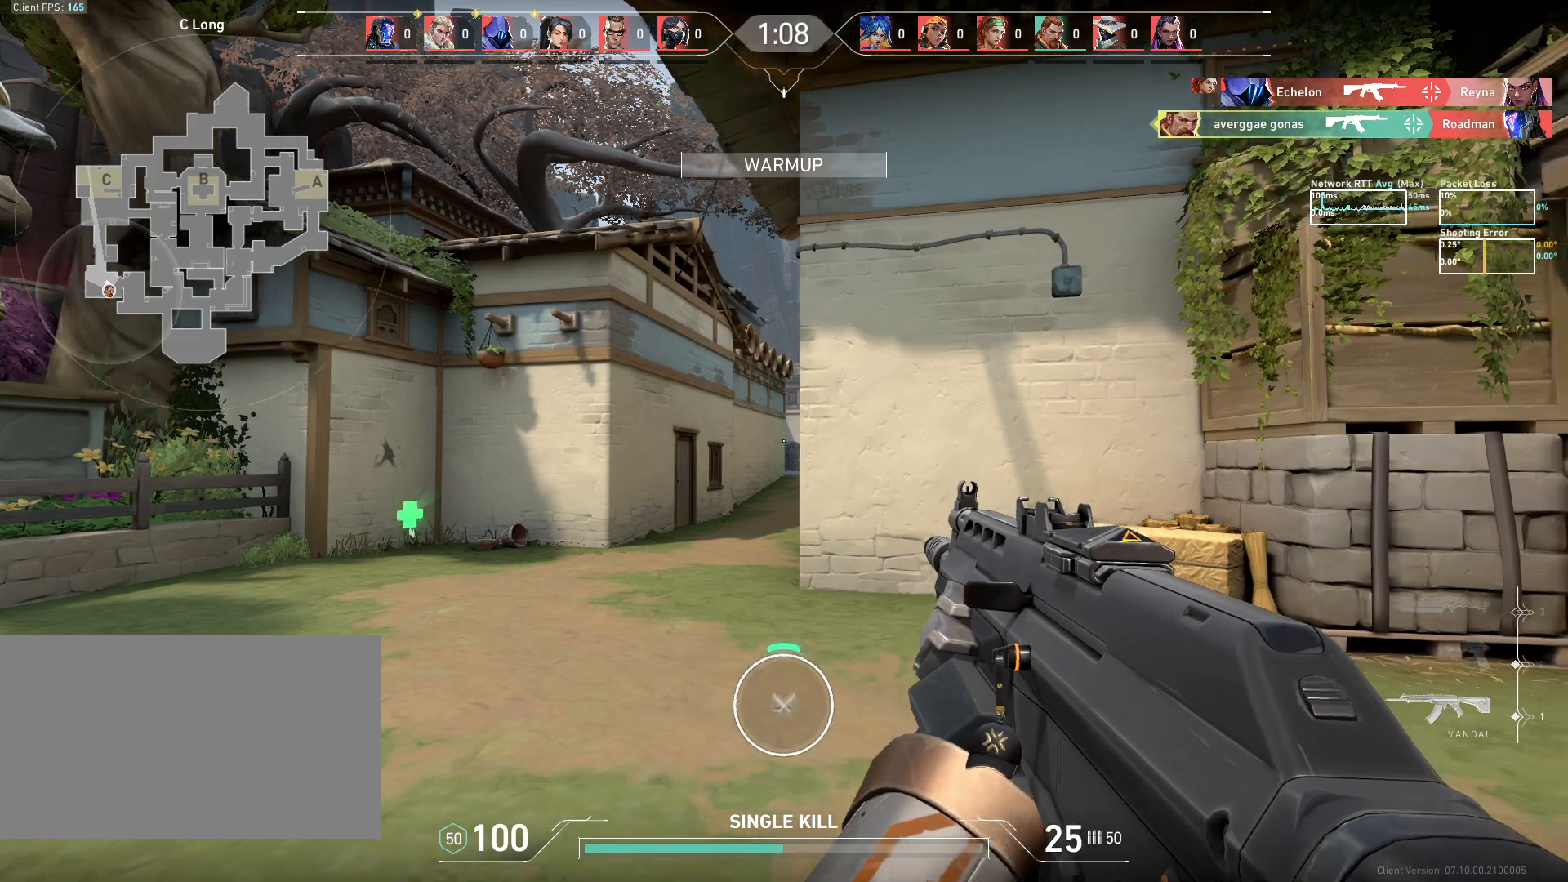
{"keys": ["a"], "mouse": [], "events": [[83, "d", "up"], [117, "a", "down"]]}
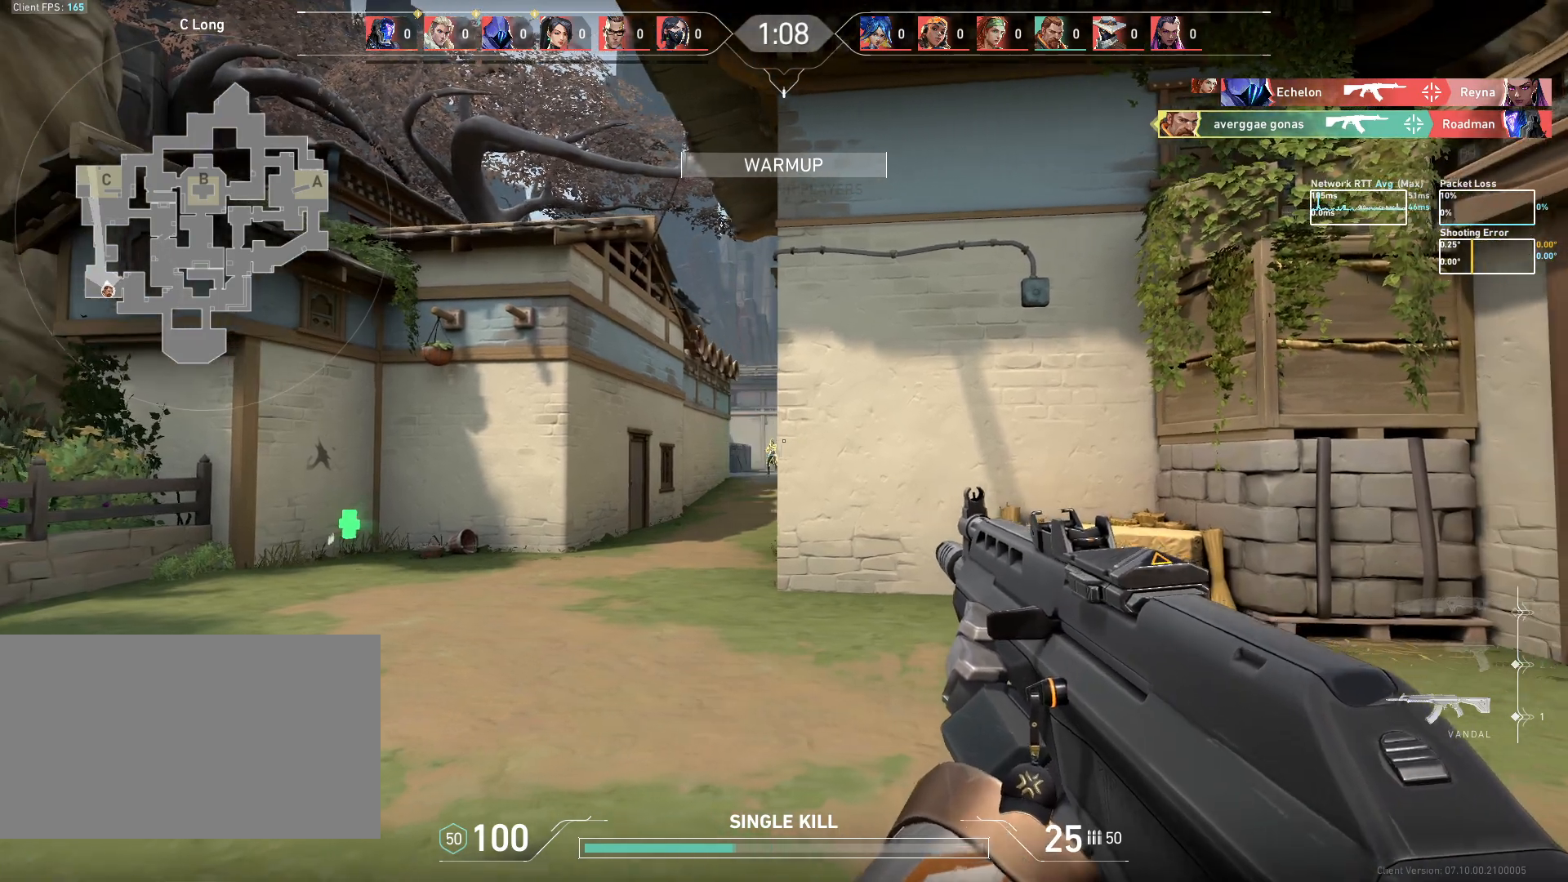
{"keys": ["d"], "mouse": [], "events": [[183, "d", "down"], [200, "a", "up"], [300, "mouse_left", "down"], [367, "mouse_left", "up"]]}
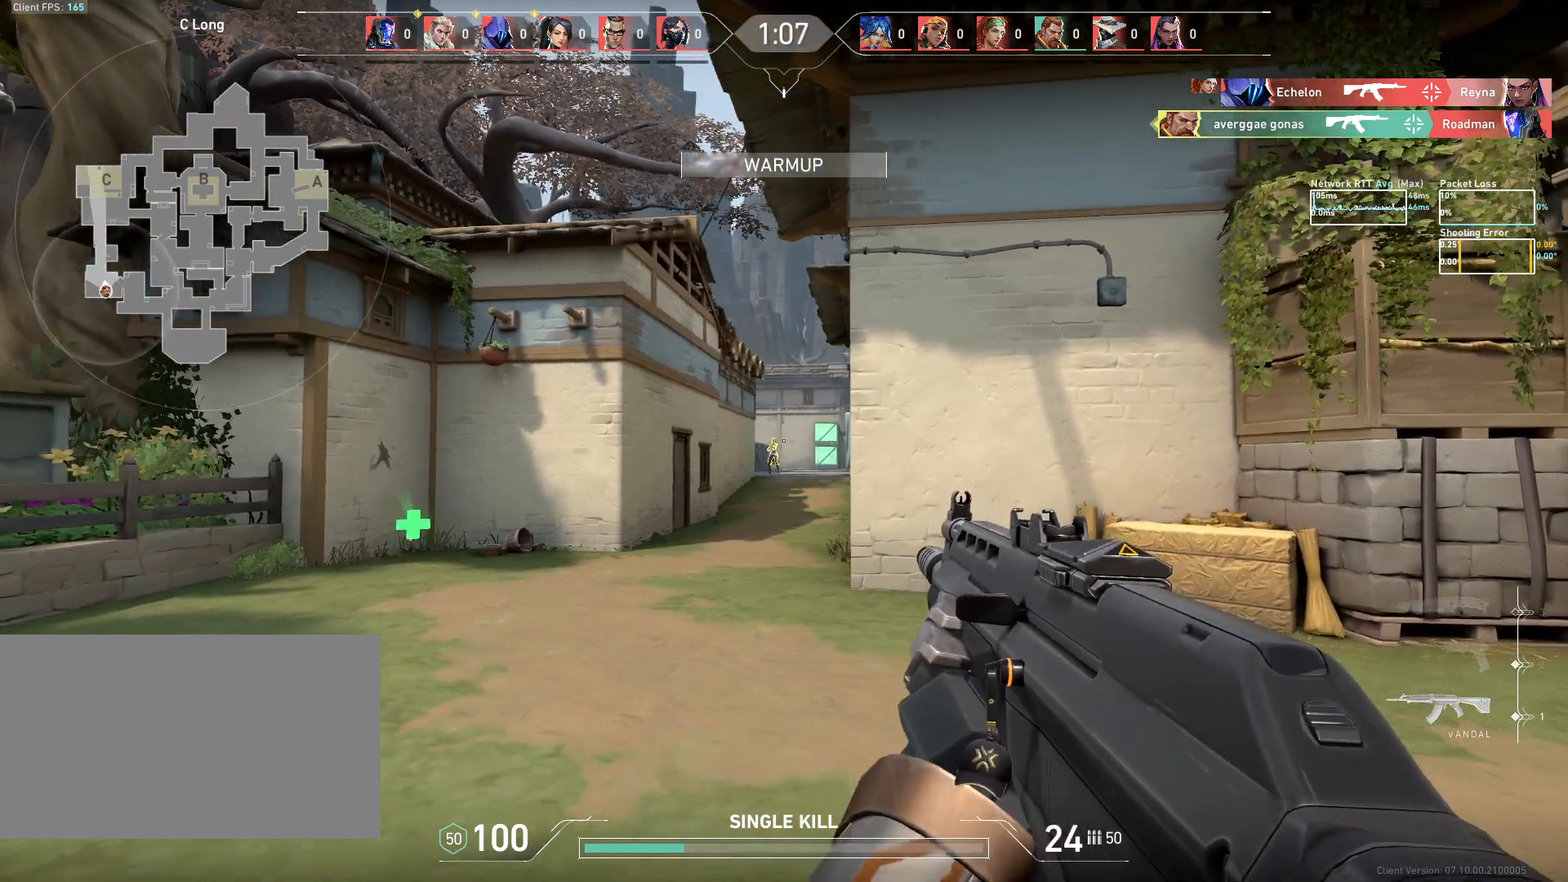
{"keys": [], "mouse": ["left"], "events": [[50, "d", "up"], [117, "mouse_left", "down"], [217, "mouse_left", "up"], [283, "a", "down"], [400, "a", "up"], [500, "mouse_left", "down"]]}
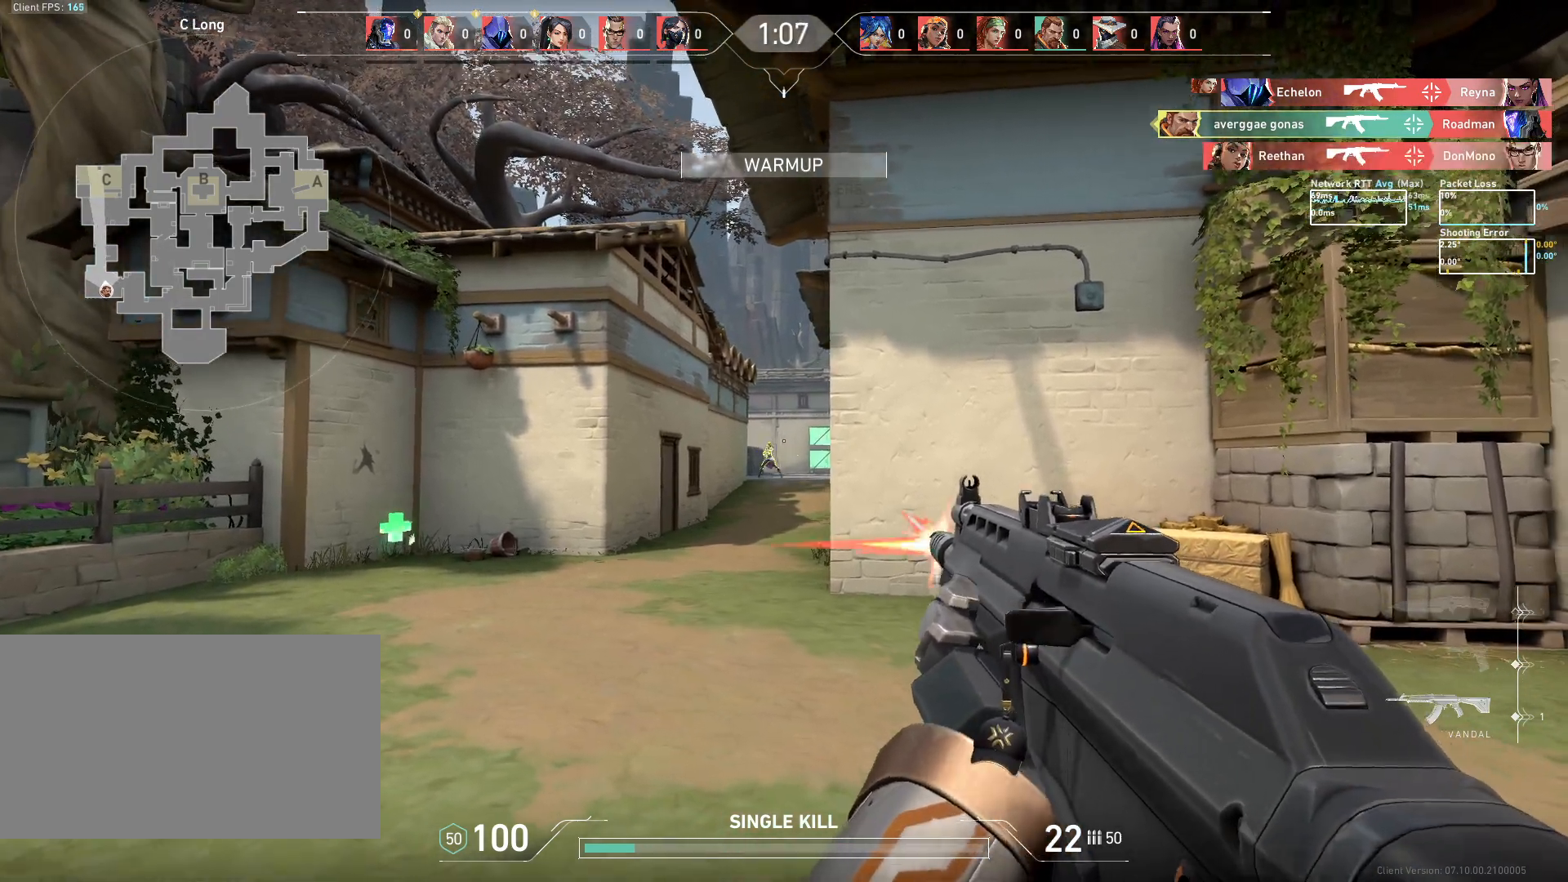
{"keys": ["d"], "mouse": [], "events": [[150, "d", "down"], [167, "mouse_left", "up"], [400, "mouse_right", "down"], [483, "mouse_right", "up"]]}
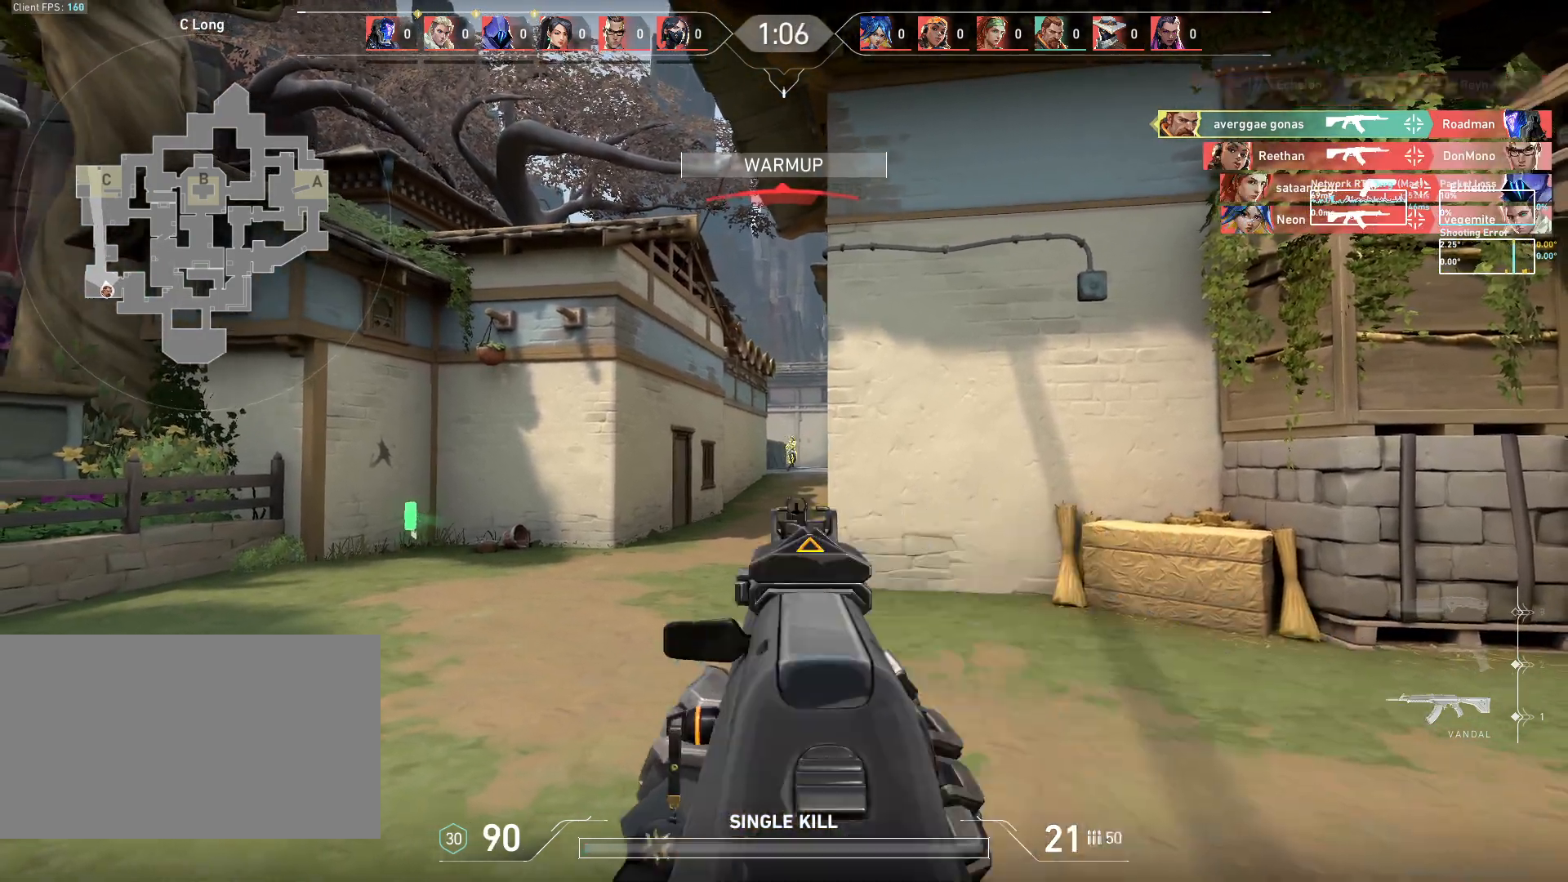
{"keys": [], "mouse": [], "events": [[217, "mouse_right", "down"], [267, "mouse_left", "down"], [267, "mouse_right", "up"], [350, "d", "up"], [350, "mouse_left", "up"]]}
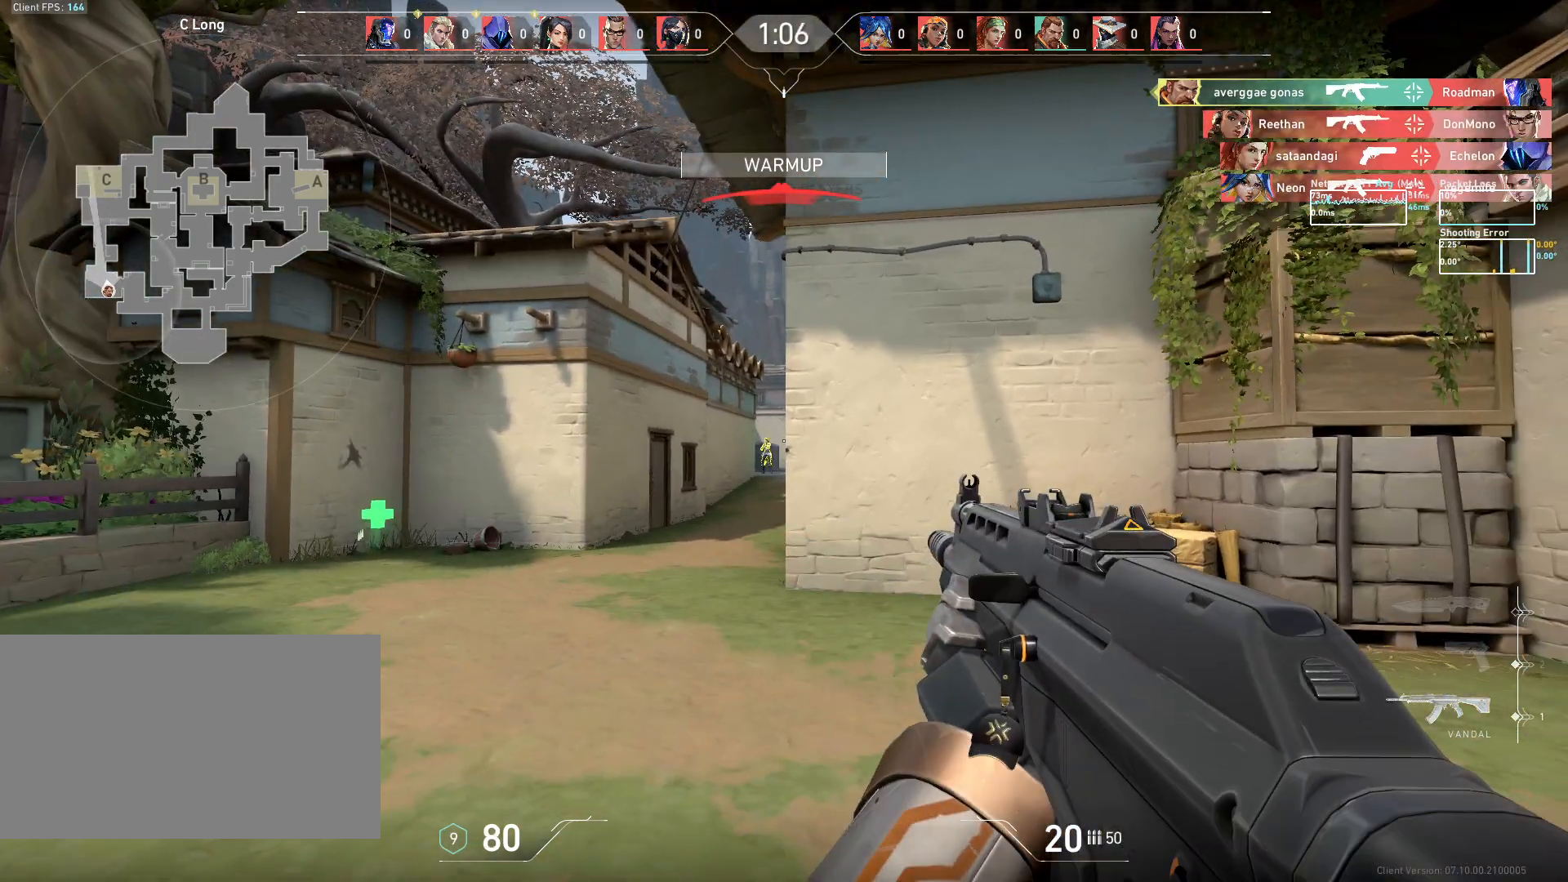
{"keys": ["d"], "mouse": [], "events": [[17, "d", "down"]]}
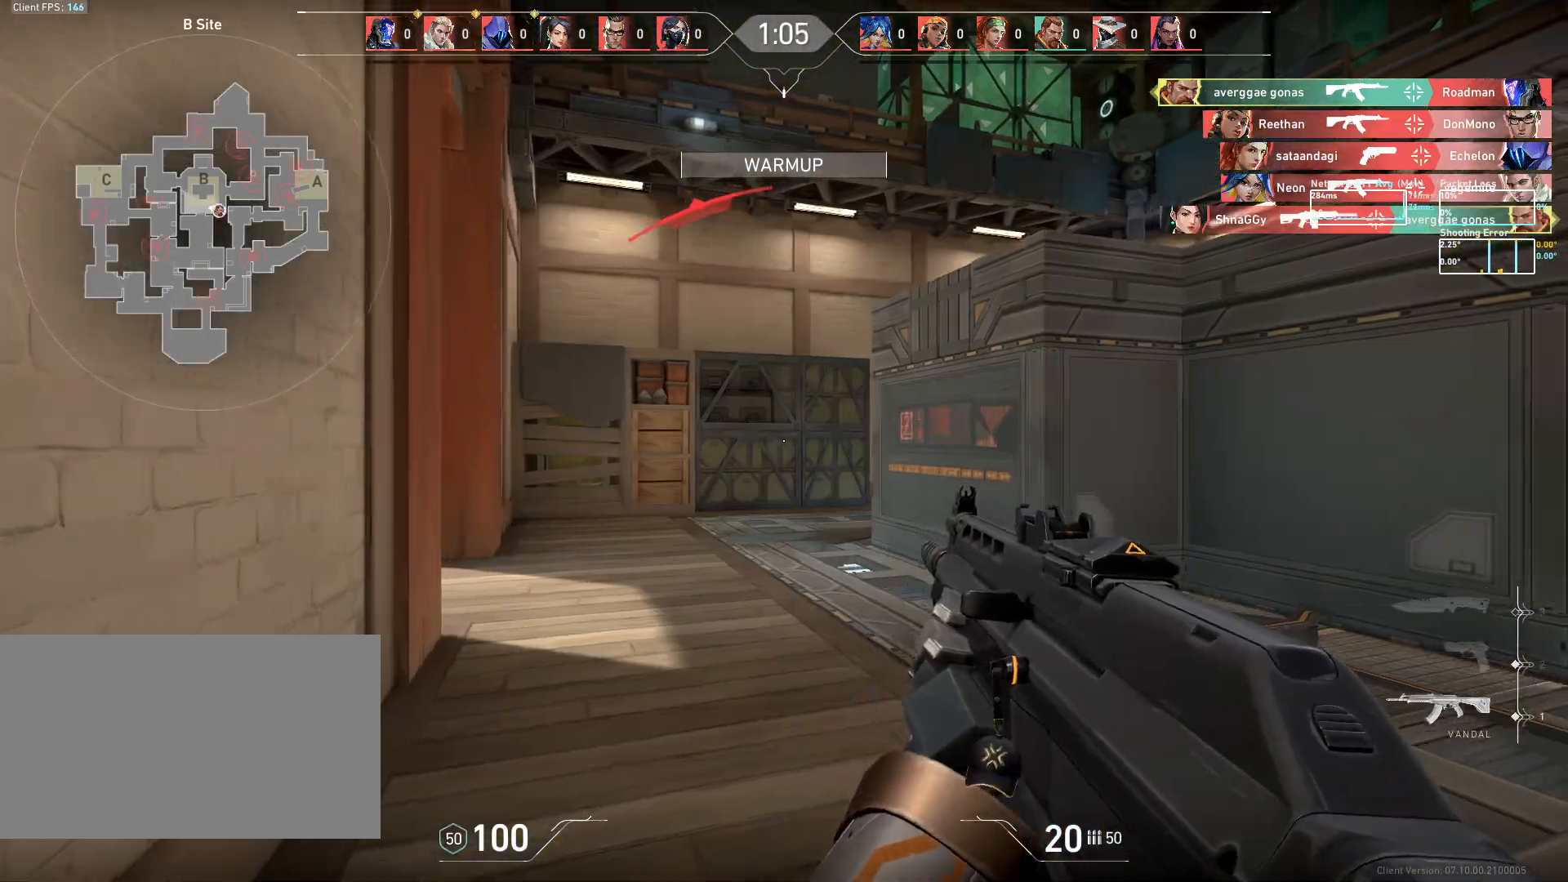
{"keys": [], "mouse": [], "events": [[117, "d", "up"]]}
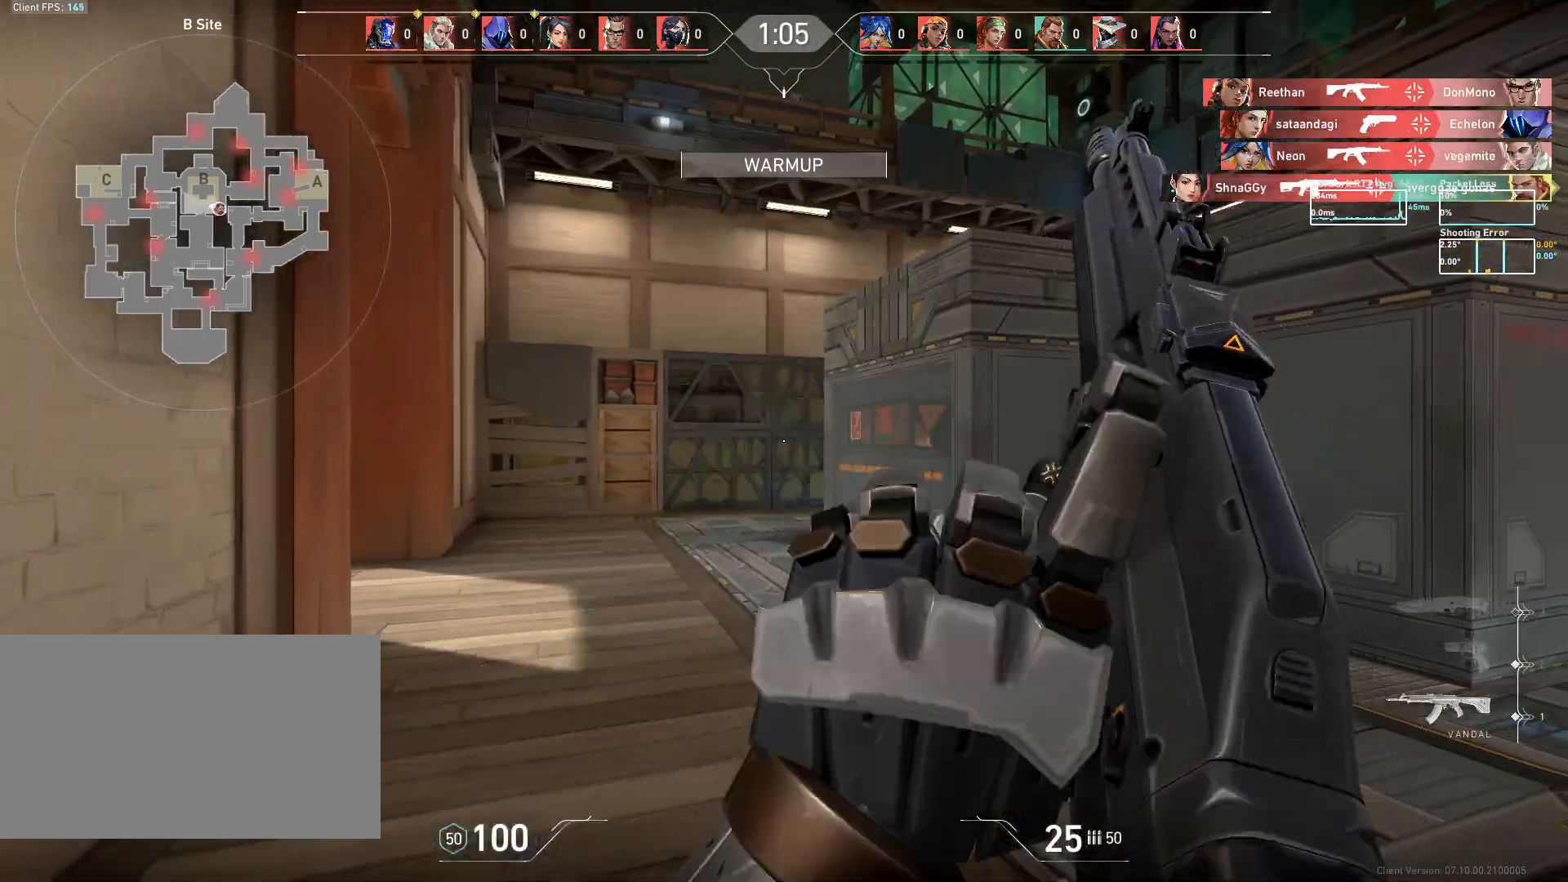
{"keys": [], "mouse": [], "events": []}
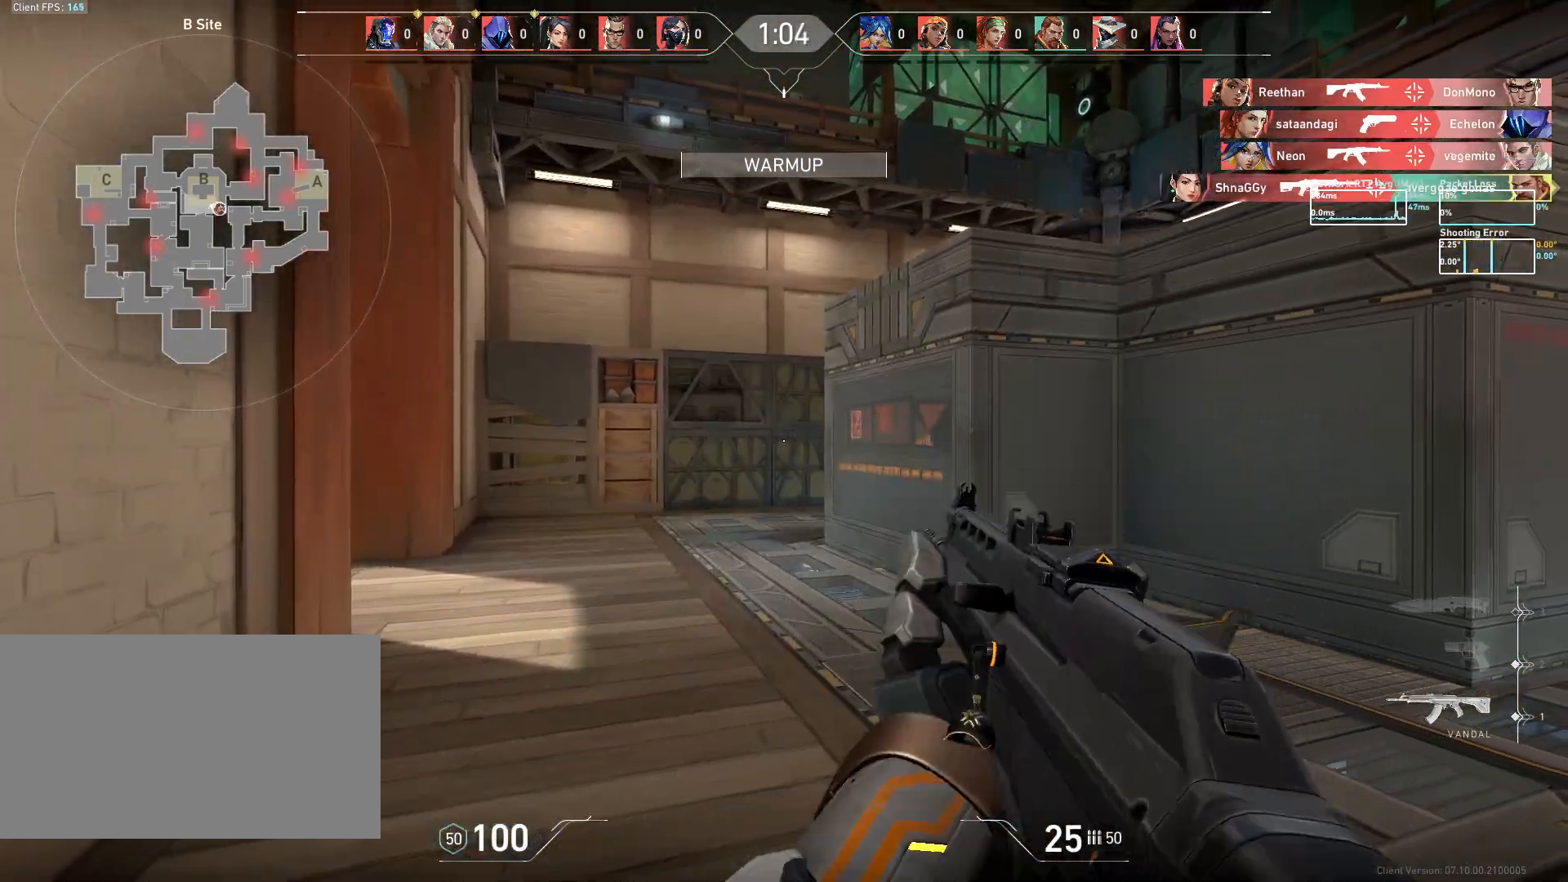
{"keys": [], "mouse": [], "events": []}
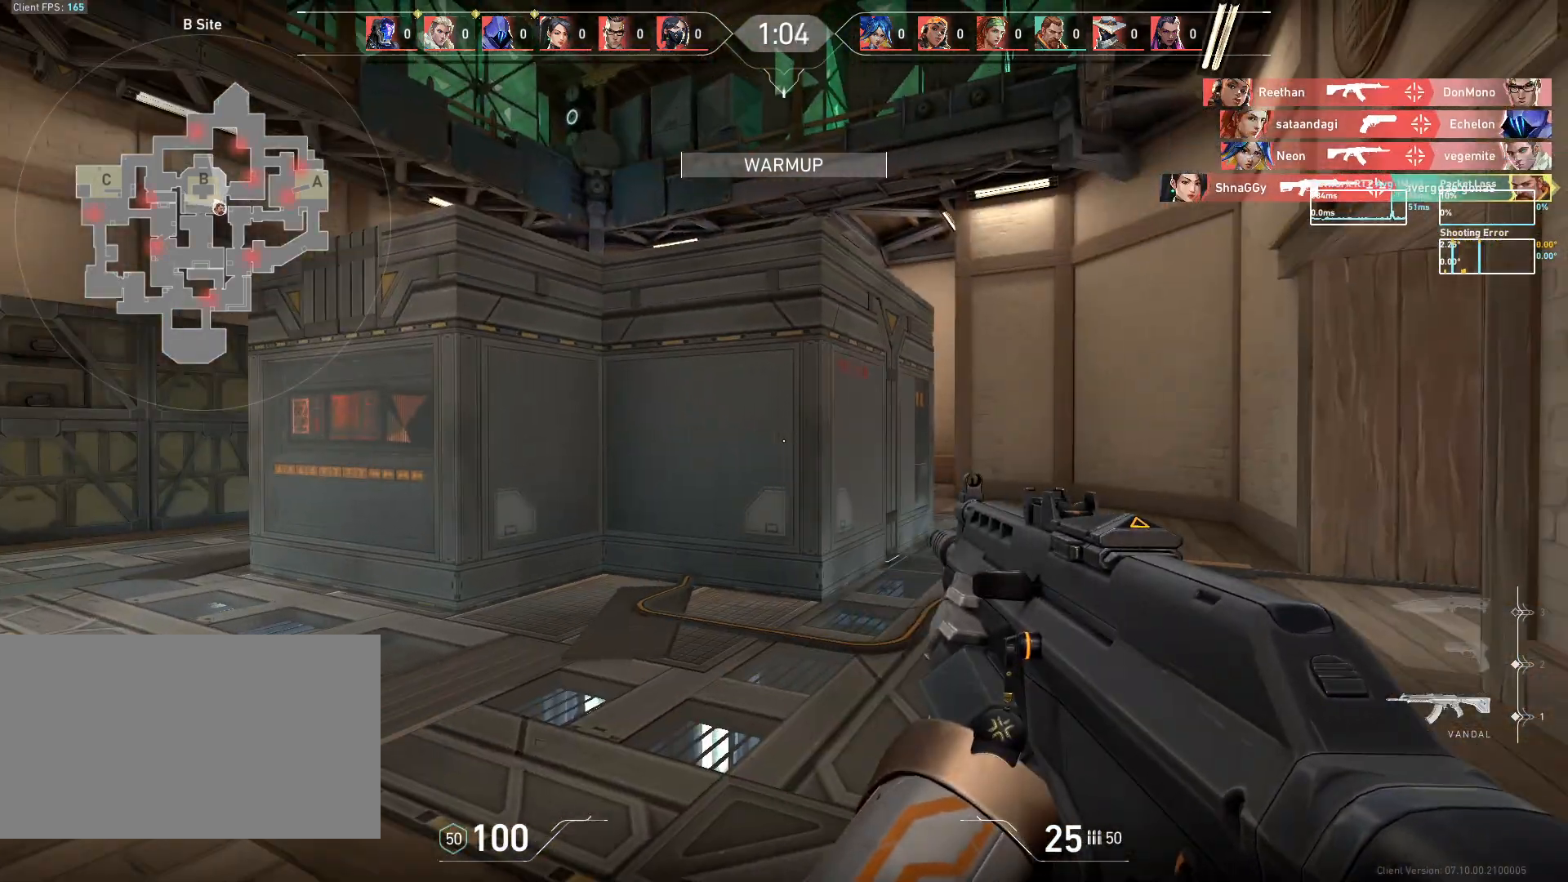
{"keys": [], "mouse": [], "events": []}
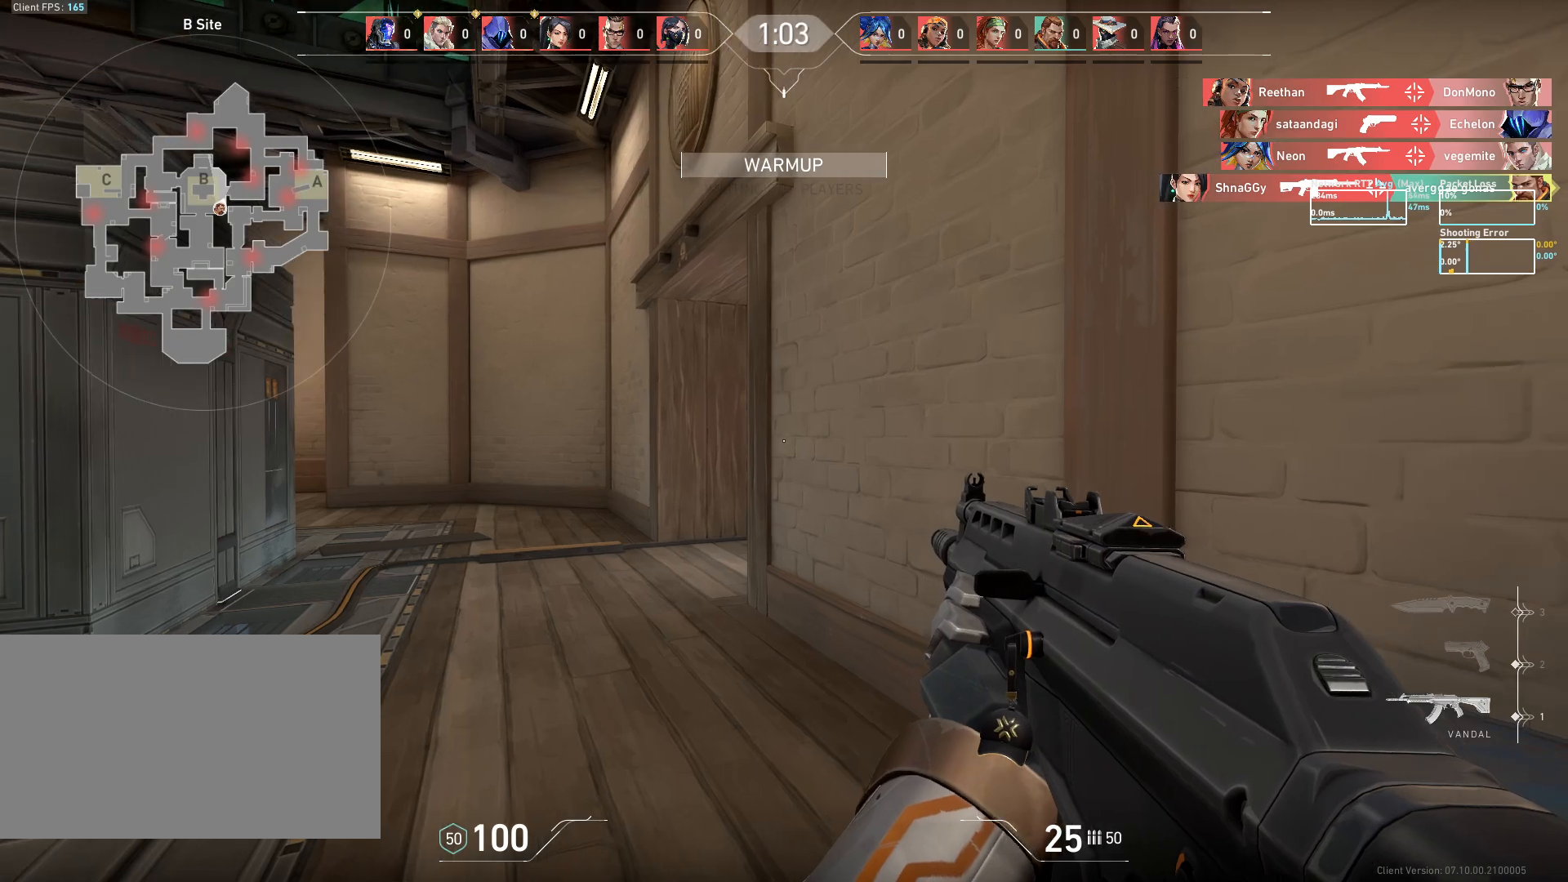
{"keys": ["w"], "mouse": [], "events": [[150, "w", "down"]]}
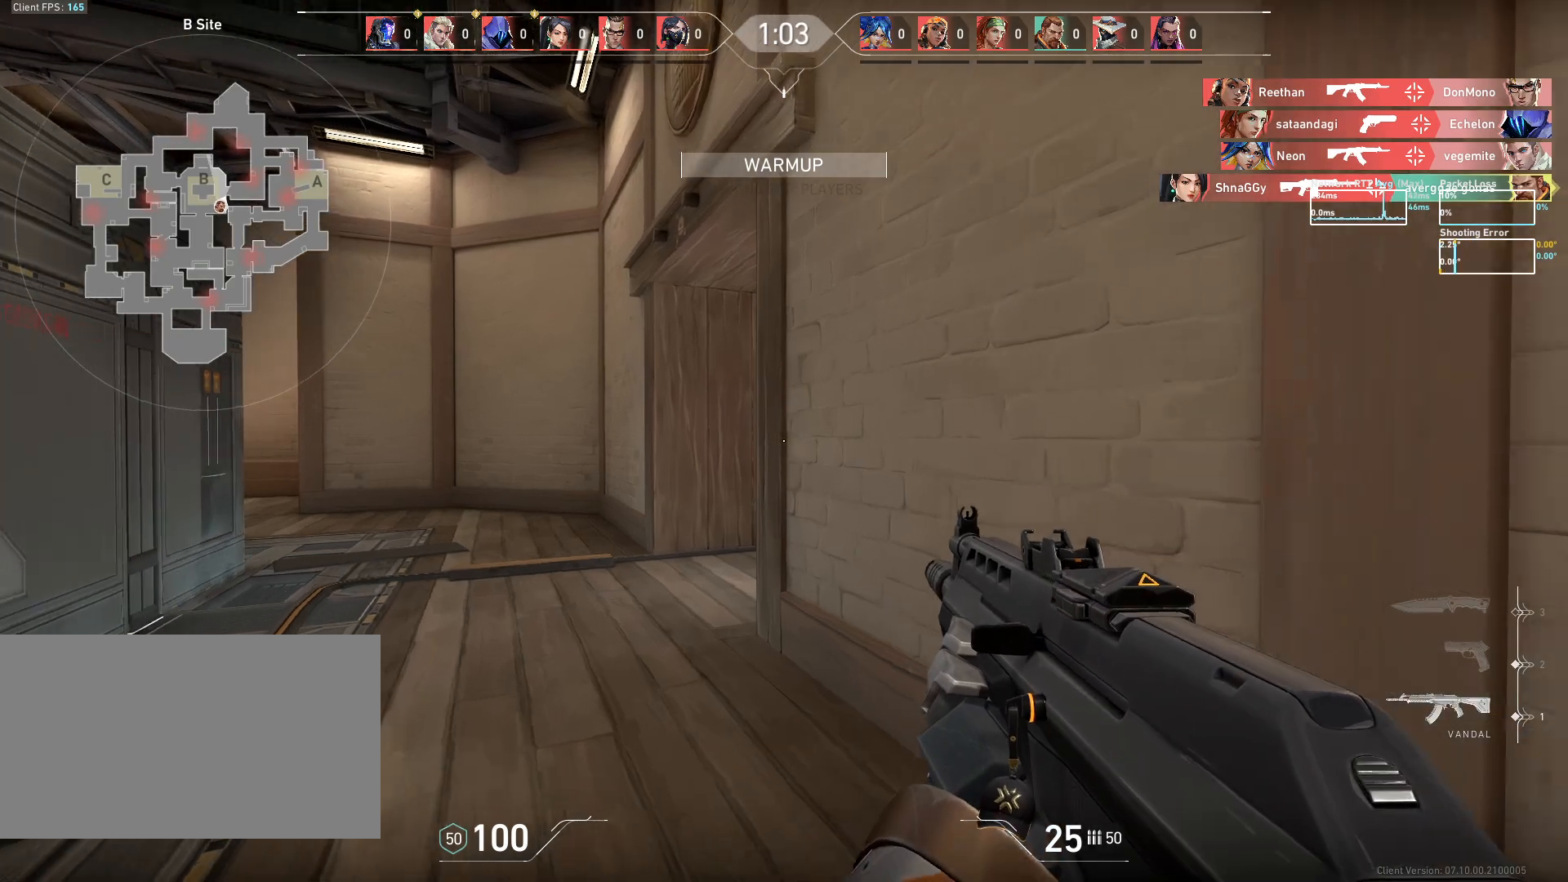
{"keys": ["a"], "mouse": [], "events": [[50, "a", "down"], [50, "w", "up"]]}
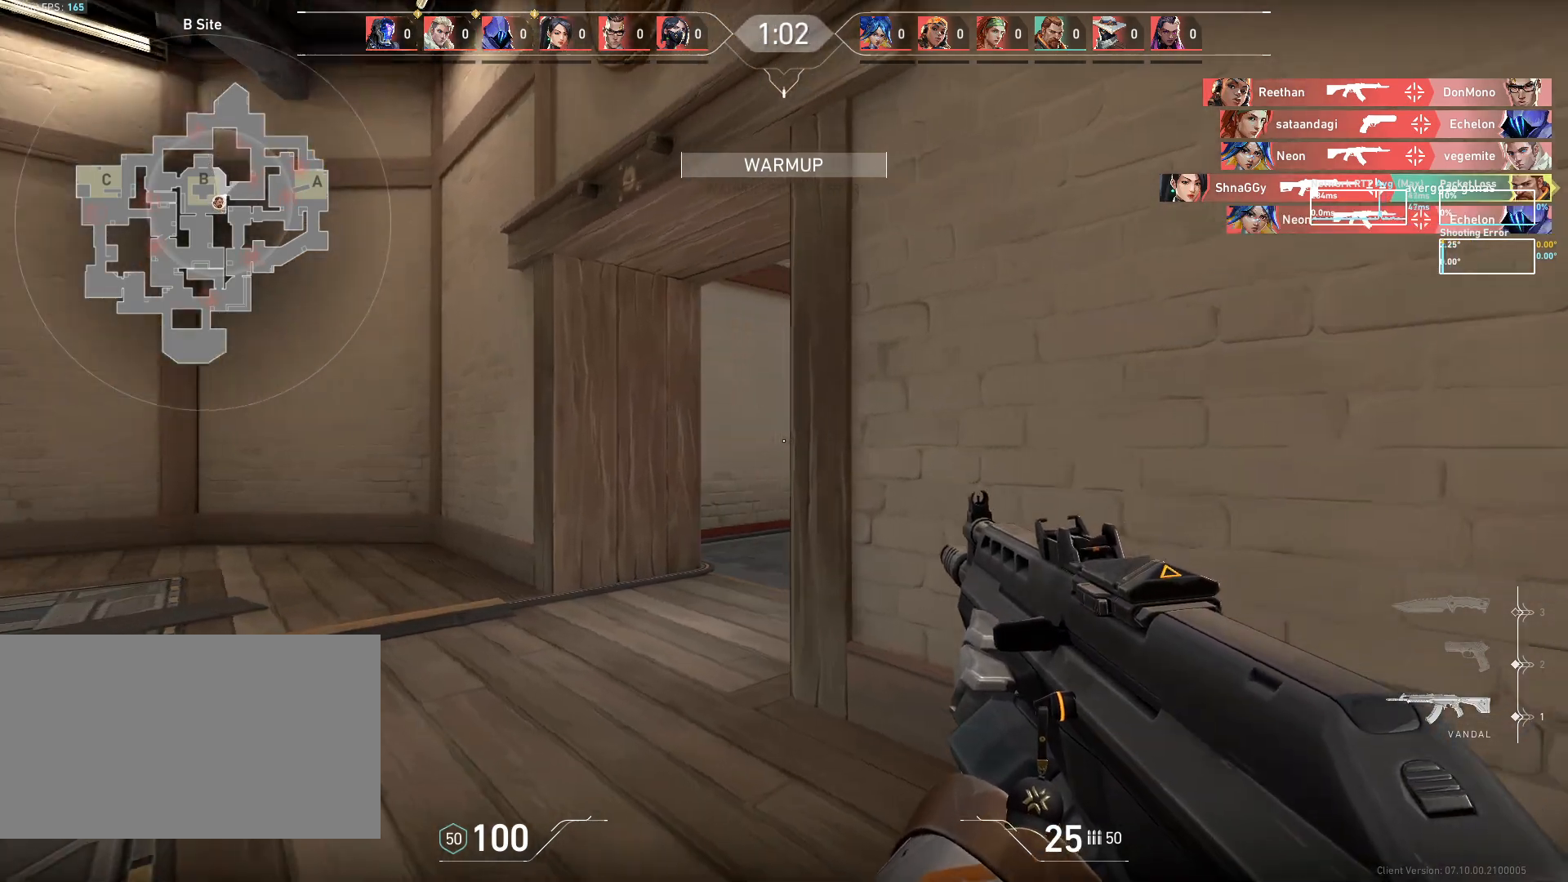
{"keys": ["d"], "mouse": [], "events": [[433, "a", "up"], [467, "d", "down"]]}
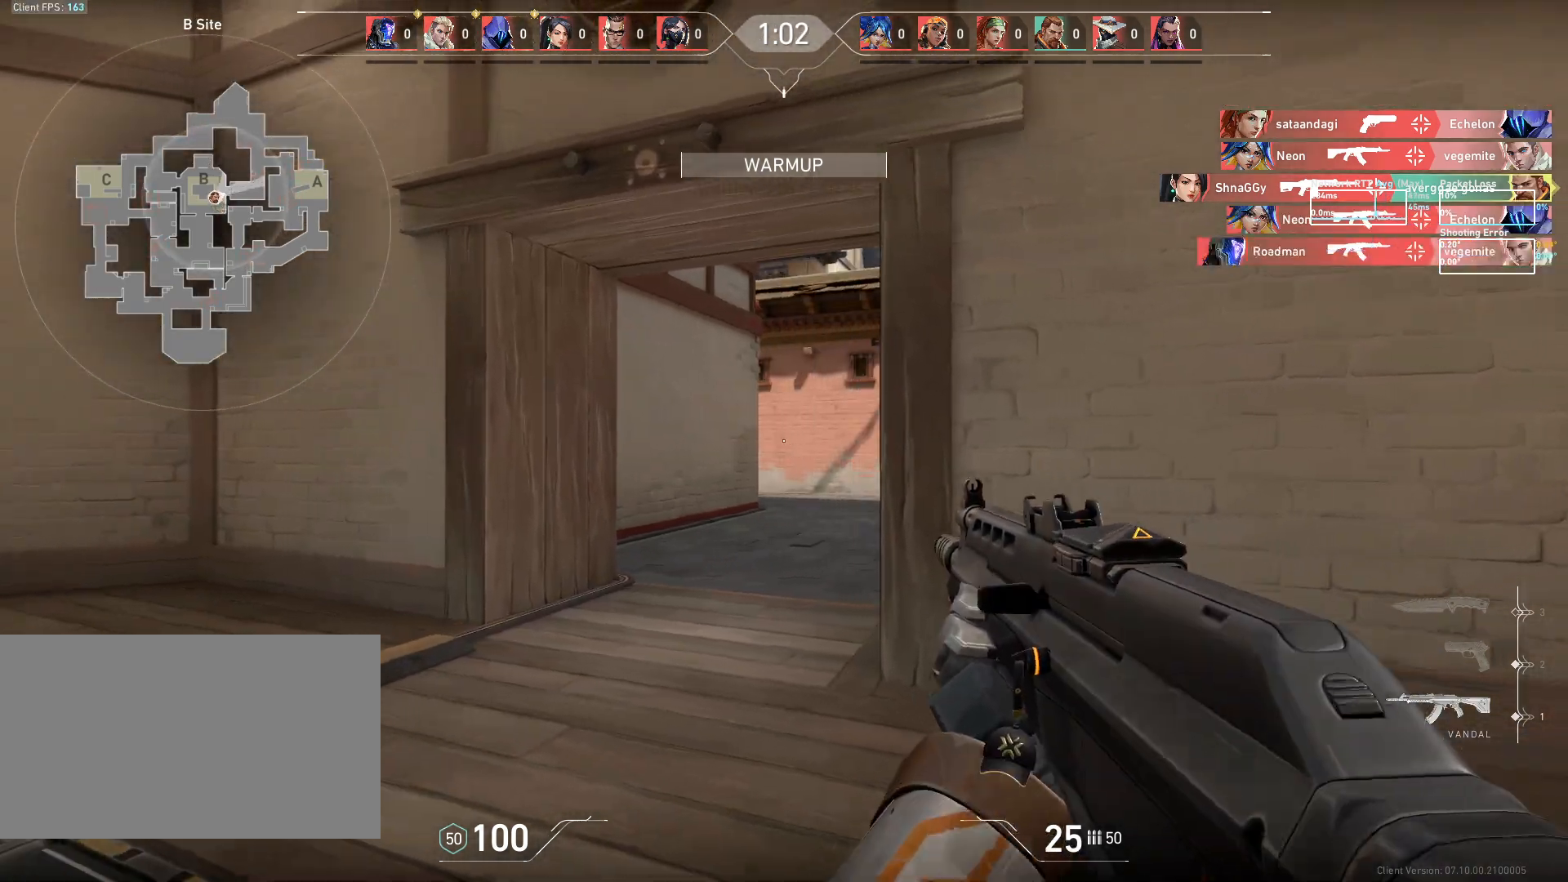
{"keys": ["a"], "mouse": [], "events": [[133, "d", "up"], [217, "w", "down"], [317, "a", "down"], [400, "w", "up"]]}
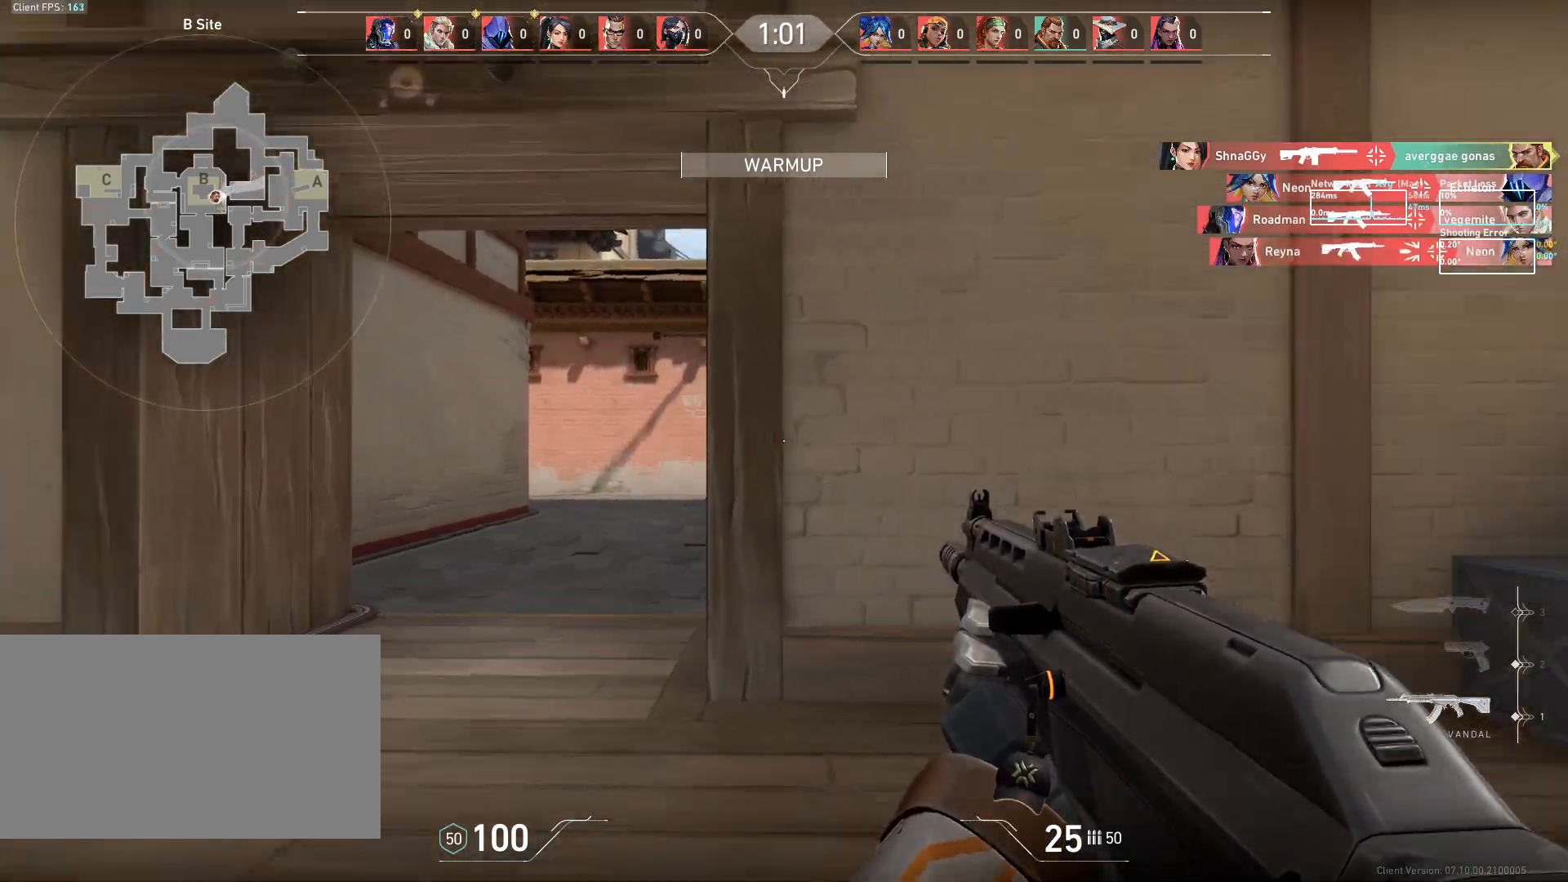
{"keys": ["w"], "mouse": [], "events": [[200, "w", "down"], [267, "a", "up"]]}
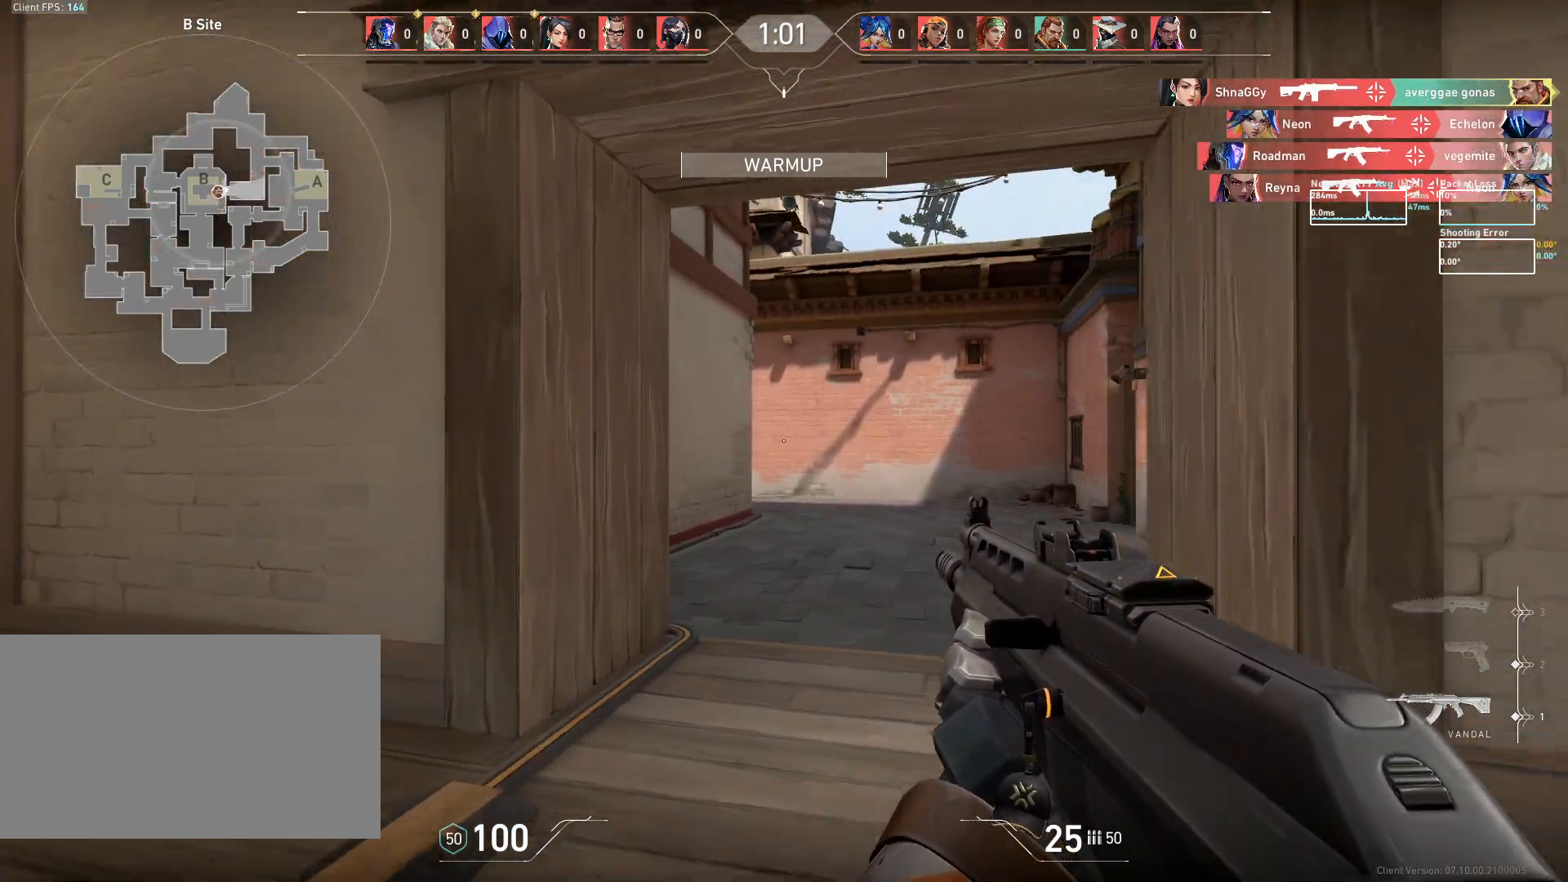
{"keys": ["w"], "mouse": [], "events": []}
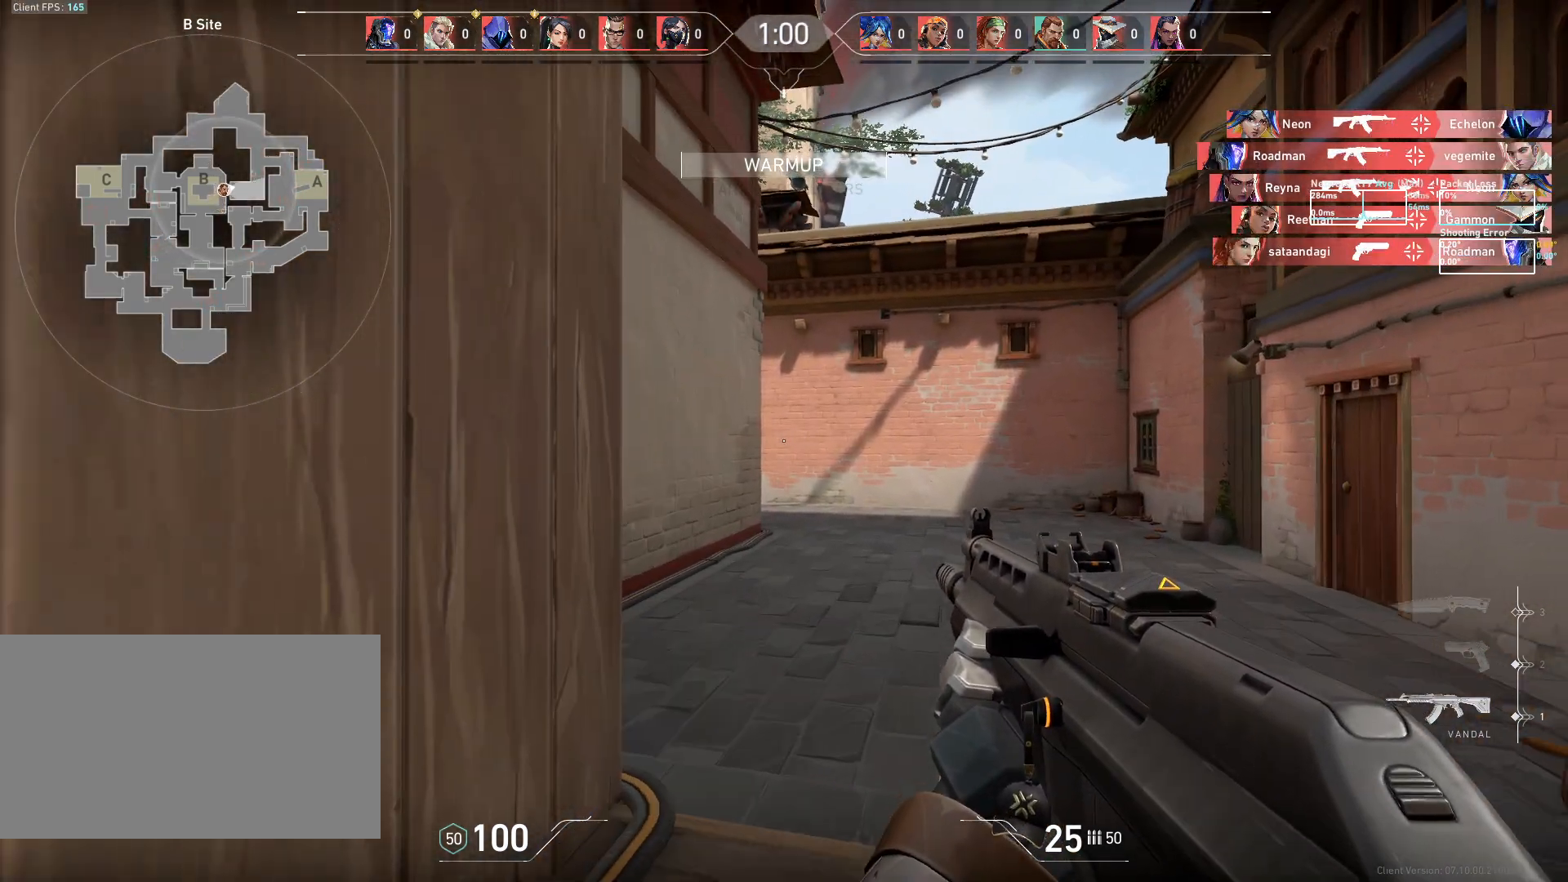
{"keys": ["d", "w"], "mouse": [], "events": [[267, "d", "down"]]}
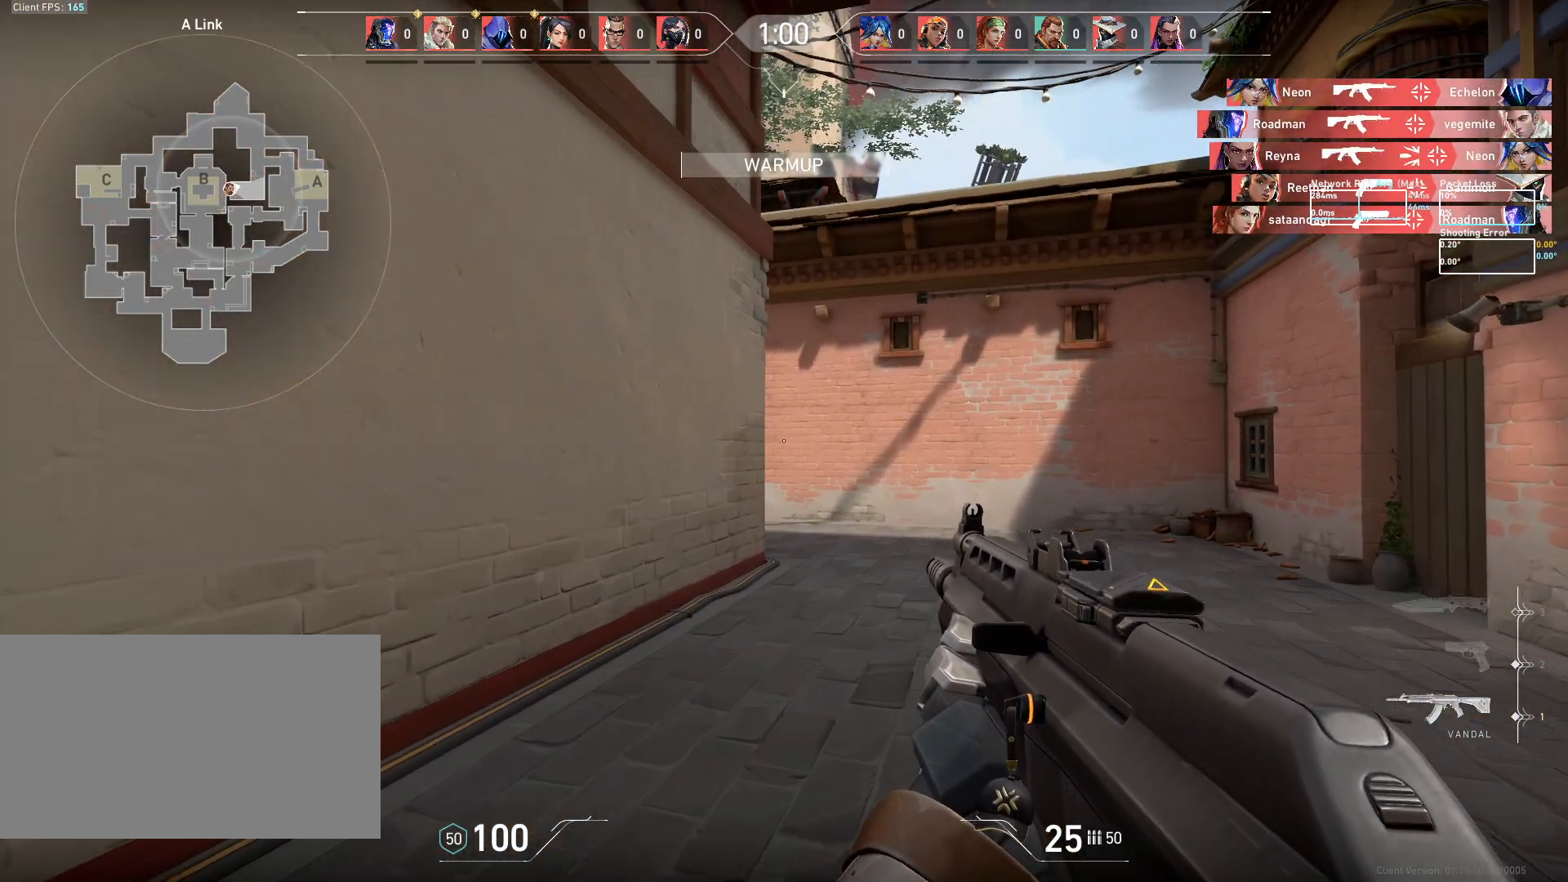
{"keys": ["d"], "mouse": [], "events": [[233, "w", "up"]]}
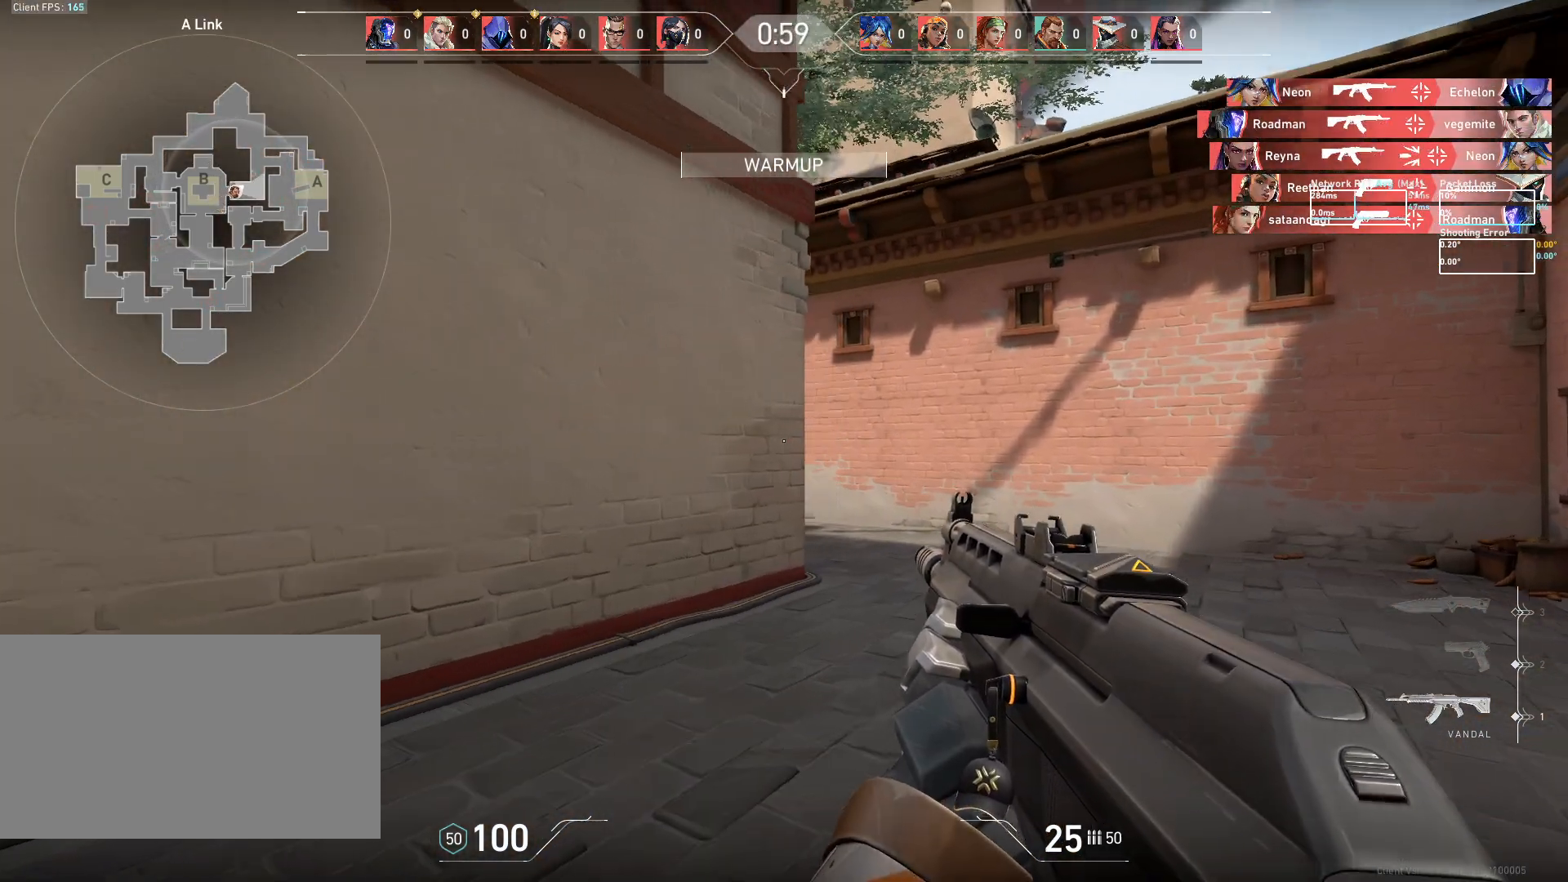
{"keys": ["w"], "mouse": [], "events": [[450, "d", "up"], [450, "w", "down"]]}